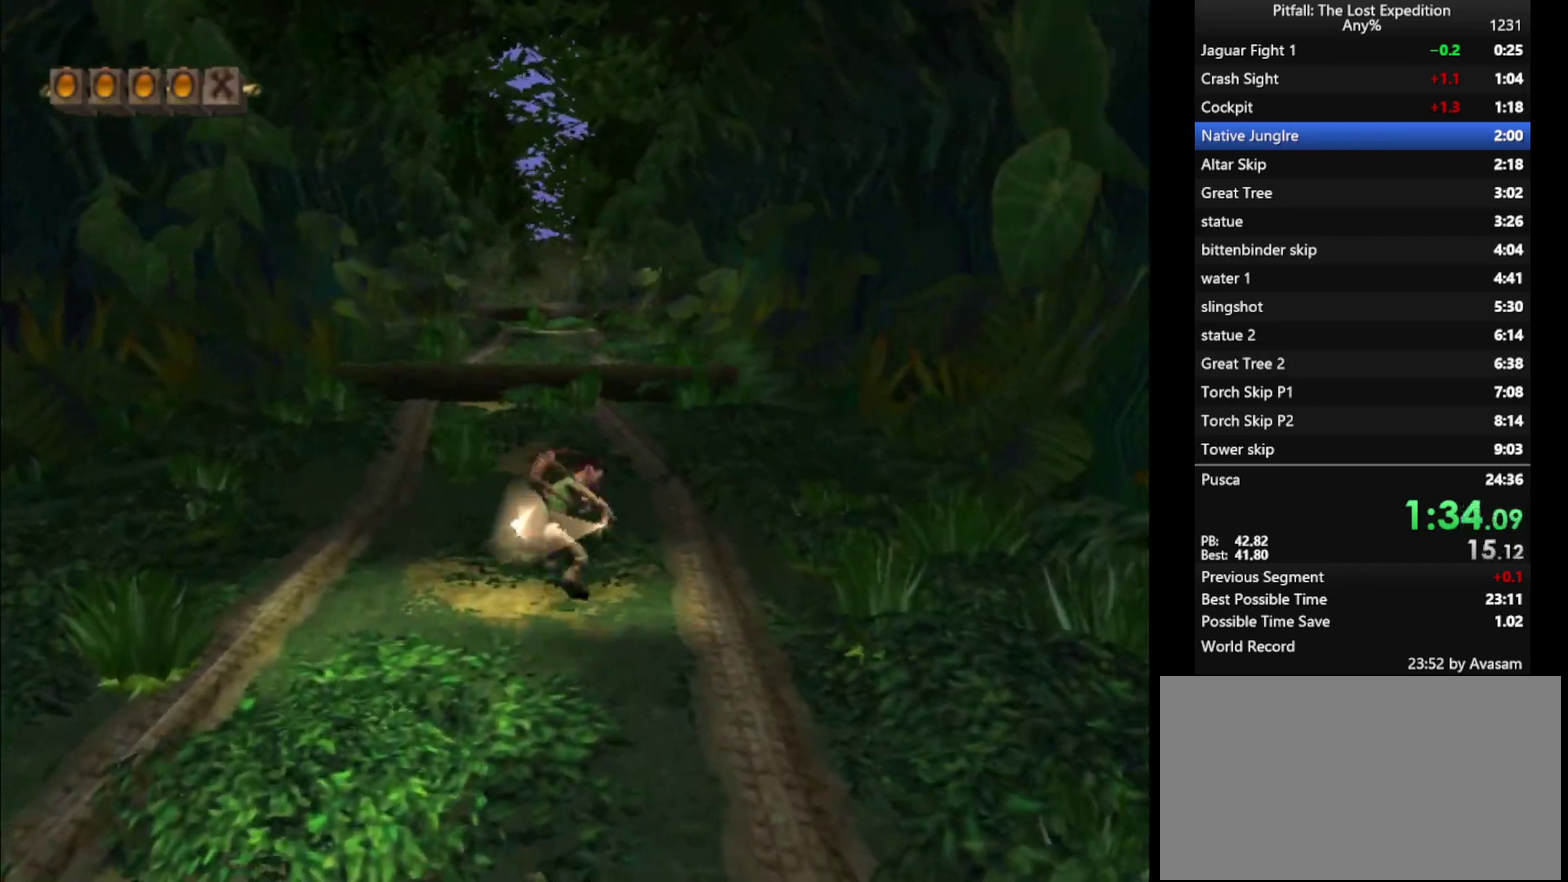
Gameplay with a controller (Nintendo layout); each line is a JSON object with the inputs held at the frame after it. "events" lists button and stick changes between this image and that frame as [ms after this image, input, new state], when the widget could be followed in between. Not read: L3 R3.
{"buttons": ["A"], "left_stick": "up", "right_stick": "center", "events": [[117, "B", "down"], [183, "B", "up"], [433, "A", "down"]]}
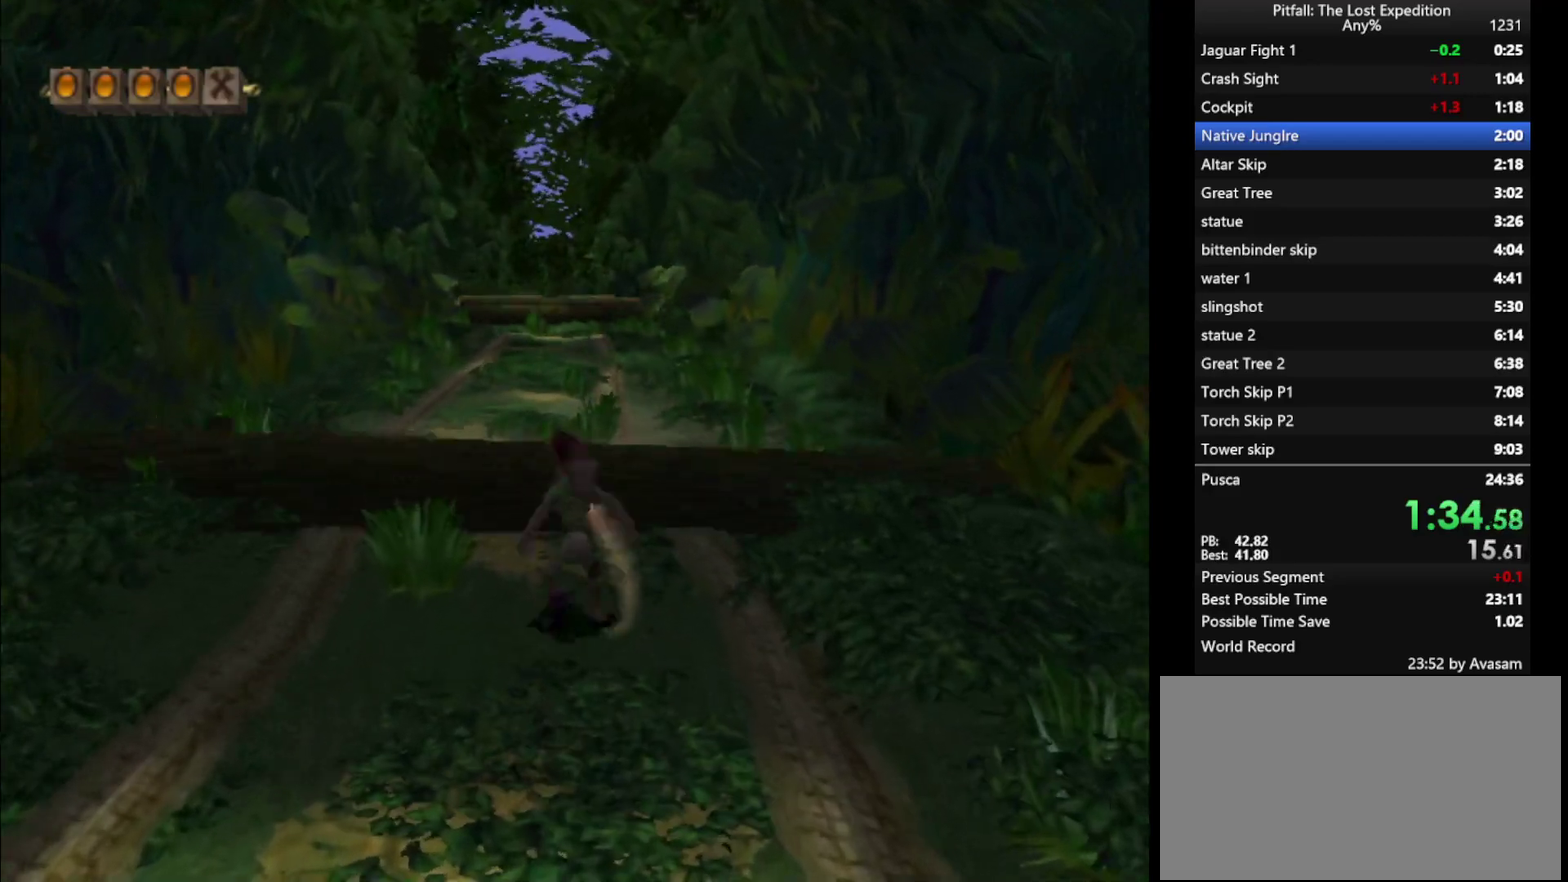
{"buttons": [], "left_stick": "up", "right_stick": "center", "events": [[50, "A", "up"], [417, "B", "down"], [467, "B", "up"]]}
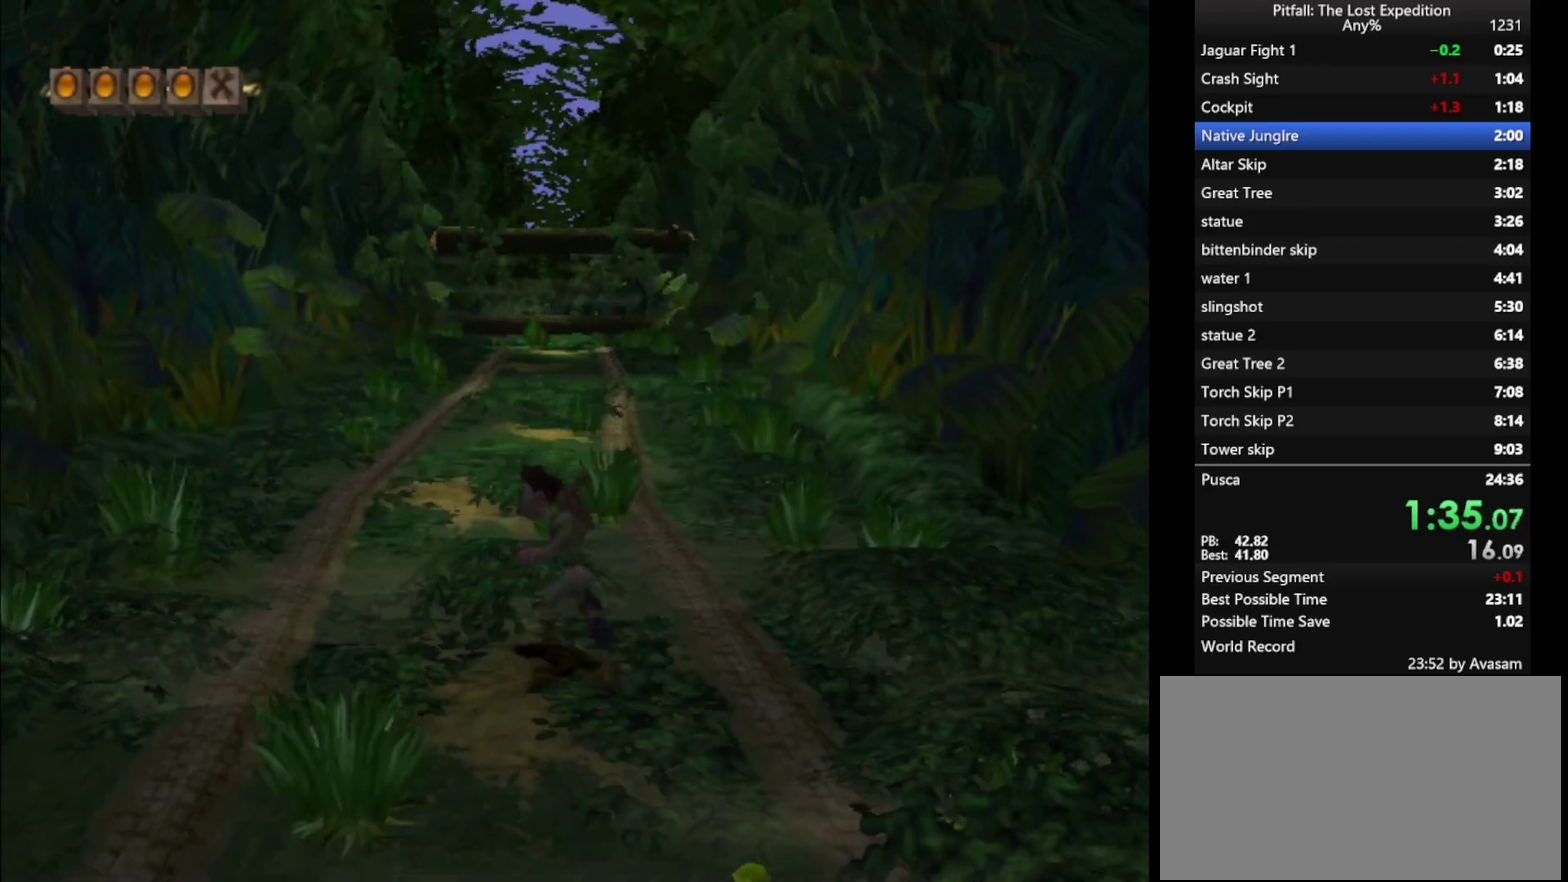
{"buttons": [], "left_stick": "up", "right_stick": "center", "events": [[250, "B", "down"], [317, "B", "up"]]}
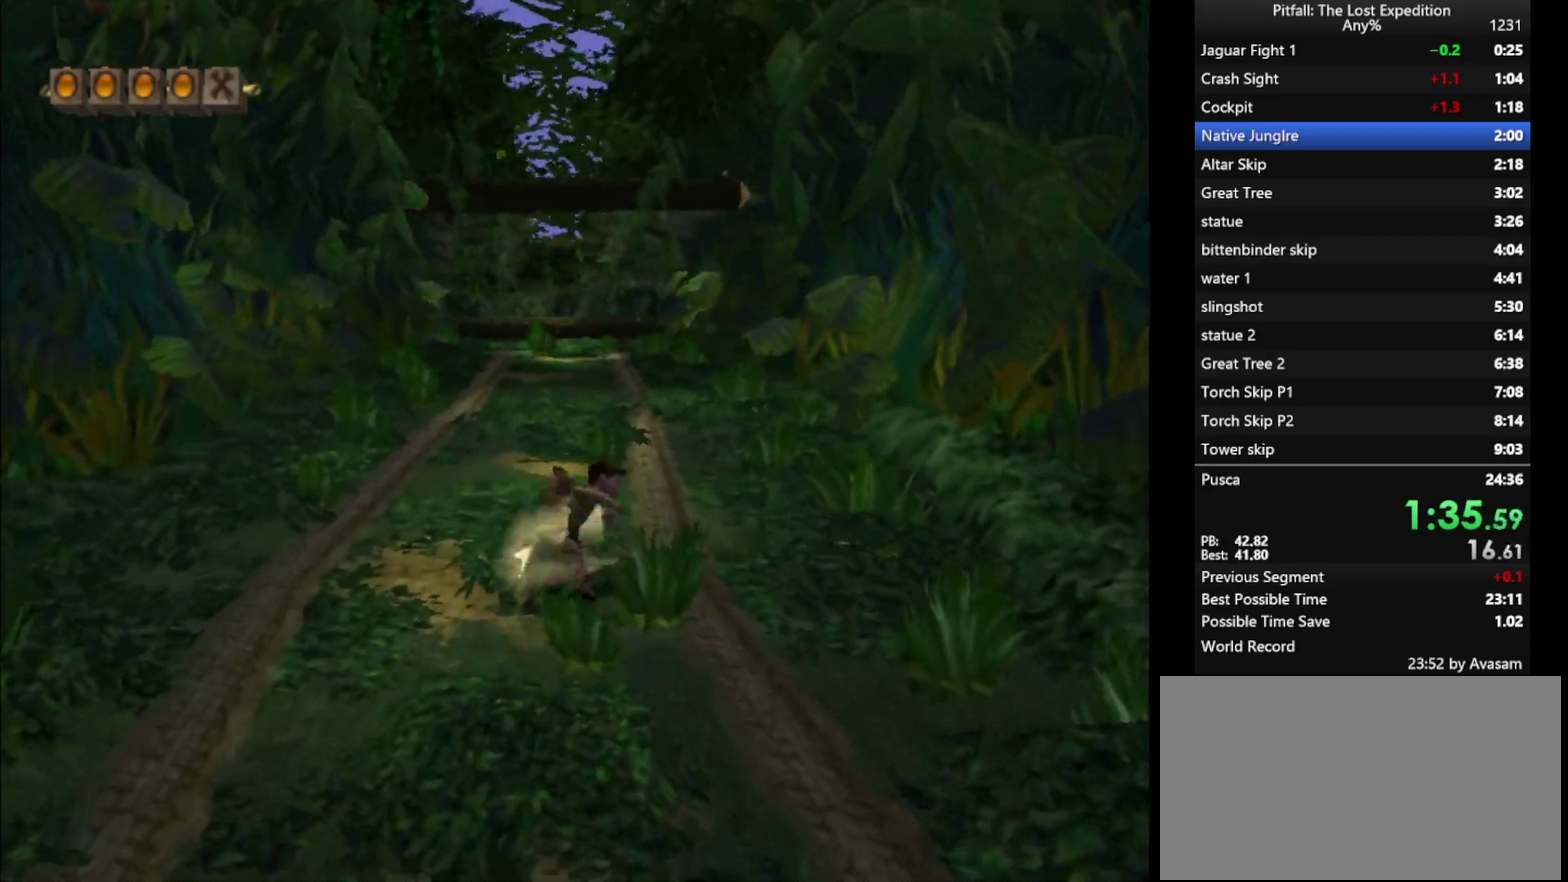
{"buttons": ["A"], "left_stick": "up", "right_stick": "center", "events": [[50, "B", "down"], [133, "B", "up"], [383, "A", "down"]]}
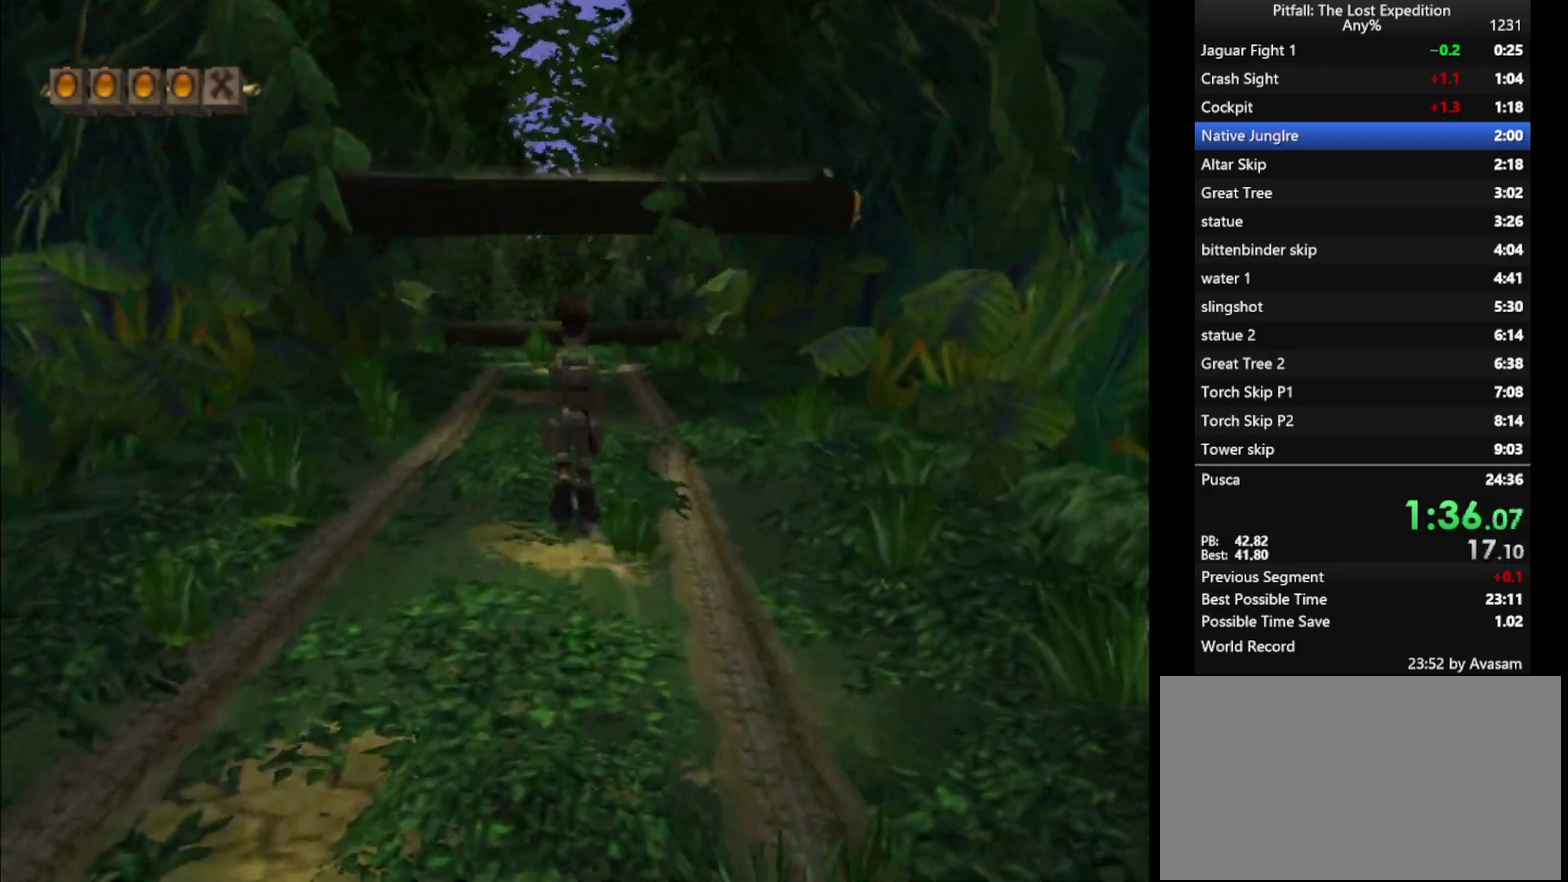
{"buttons": ["L1"], "left_stick": "up", "right_stick": "center", "events": [[50, "A", "up"], [167, "B", "down"], [250, "B", "up"], [500, "L1", "down"]]}
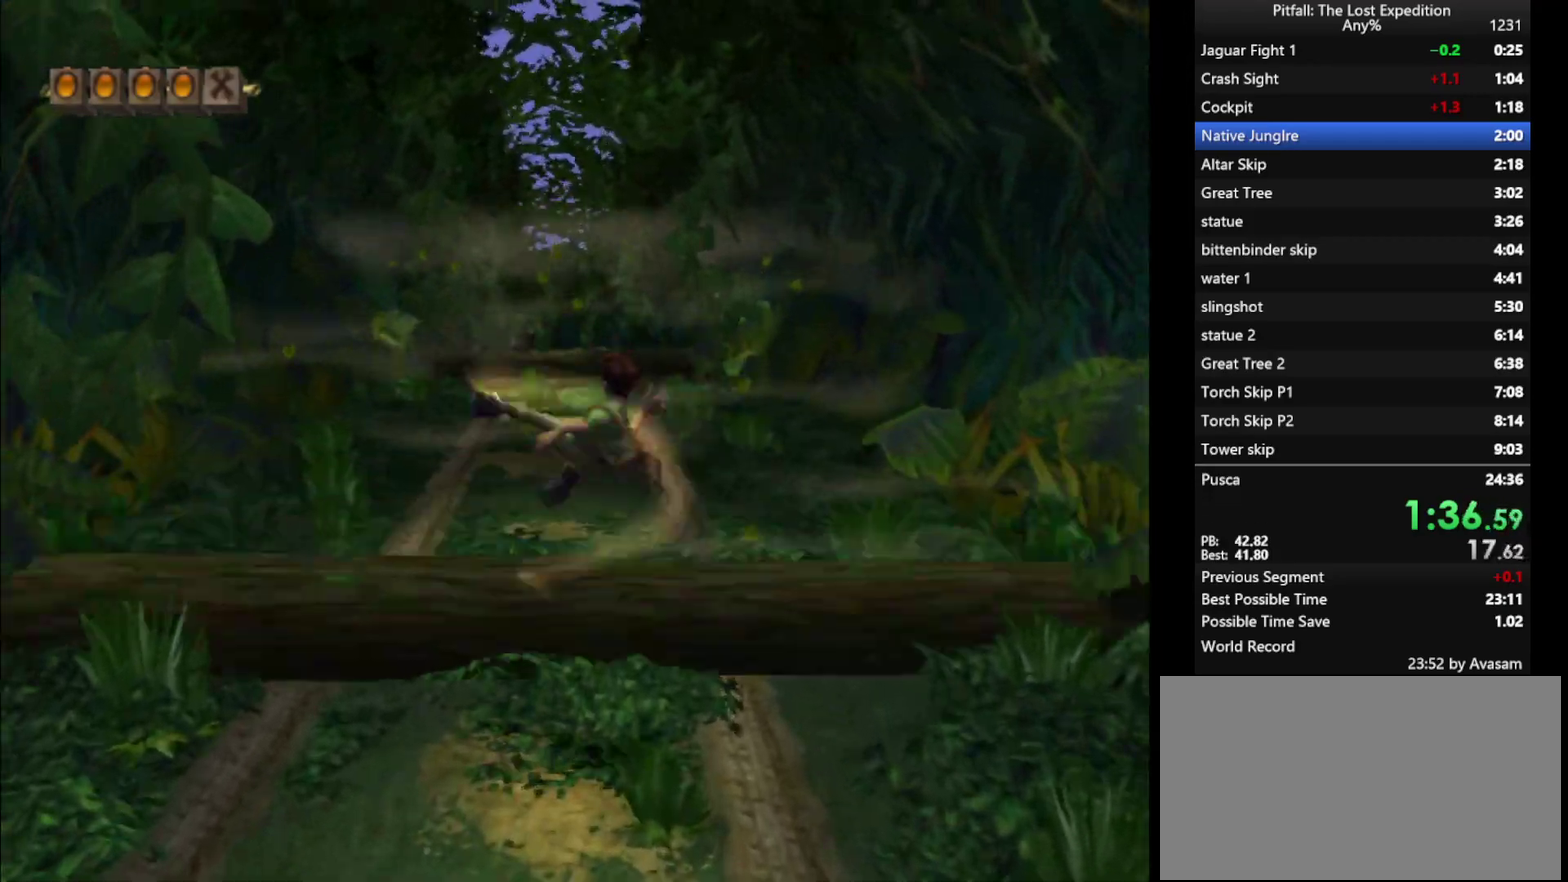
{"buttons": [], "left_stick": "up", "right_stick": "center", "events": [[67, "L1", "up"], [317, "B", "down"], [383, "B", "up"]]}
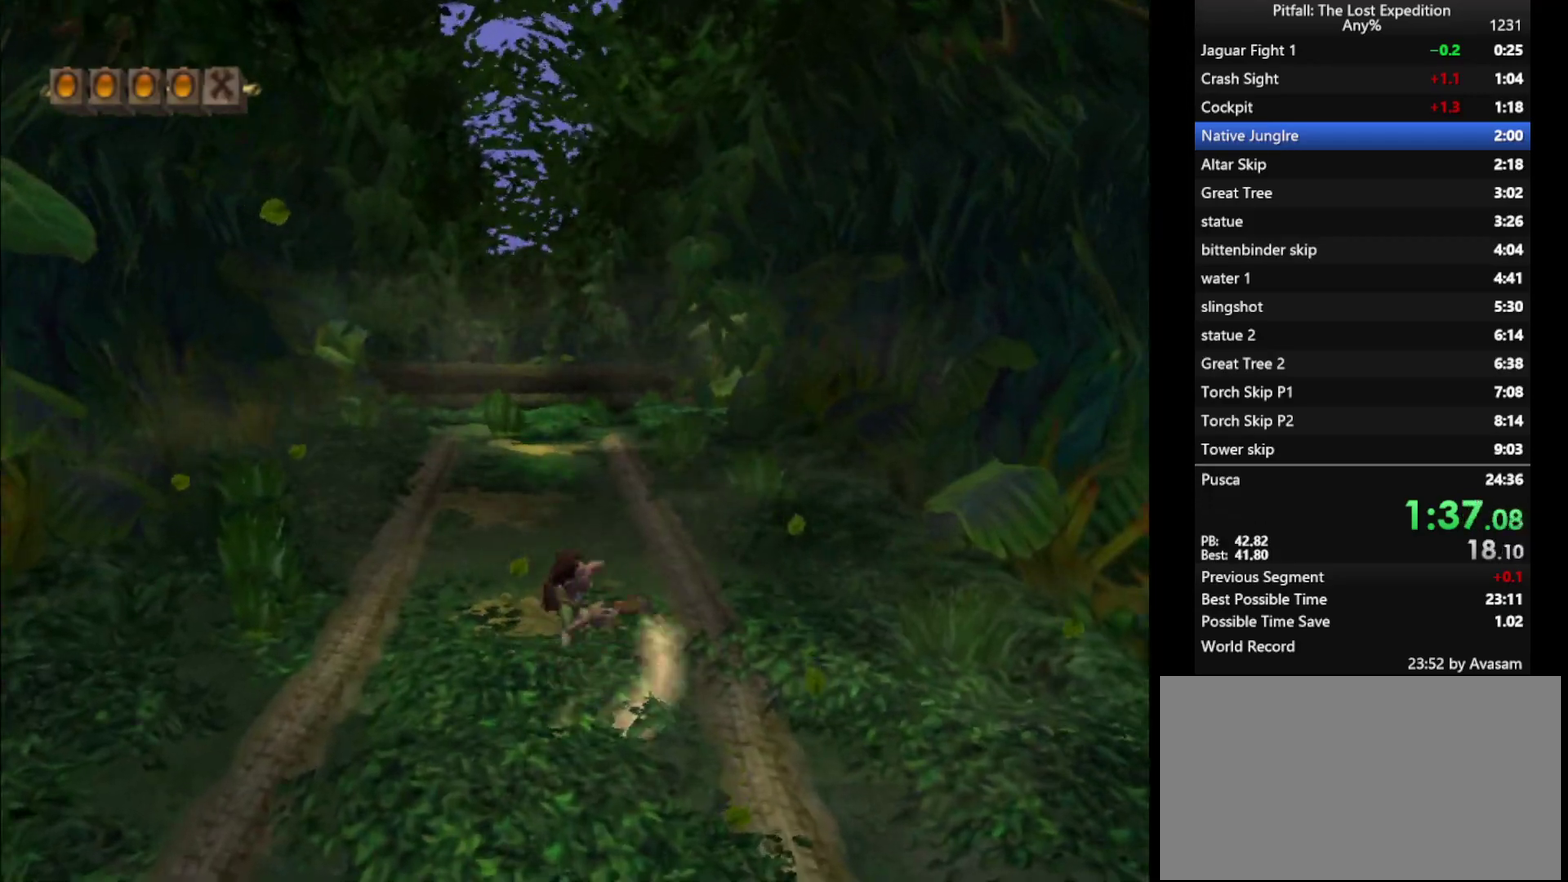
{"buttons": [], "left_stick": "up", "right_stick": "center", "events": [[167, "B", "down"], [250, "B", "up"], [417, "B", "down"], [483, "B", "up"]]}
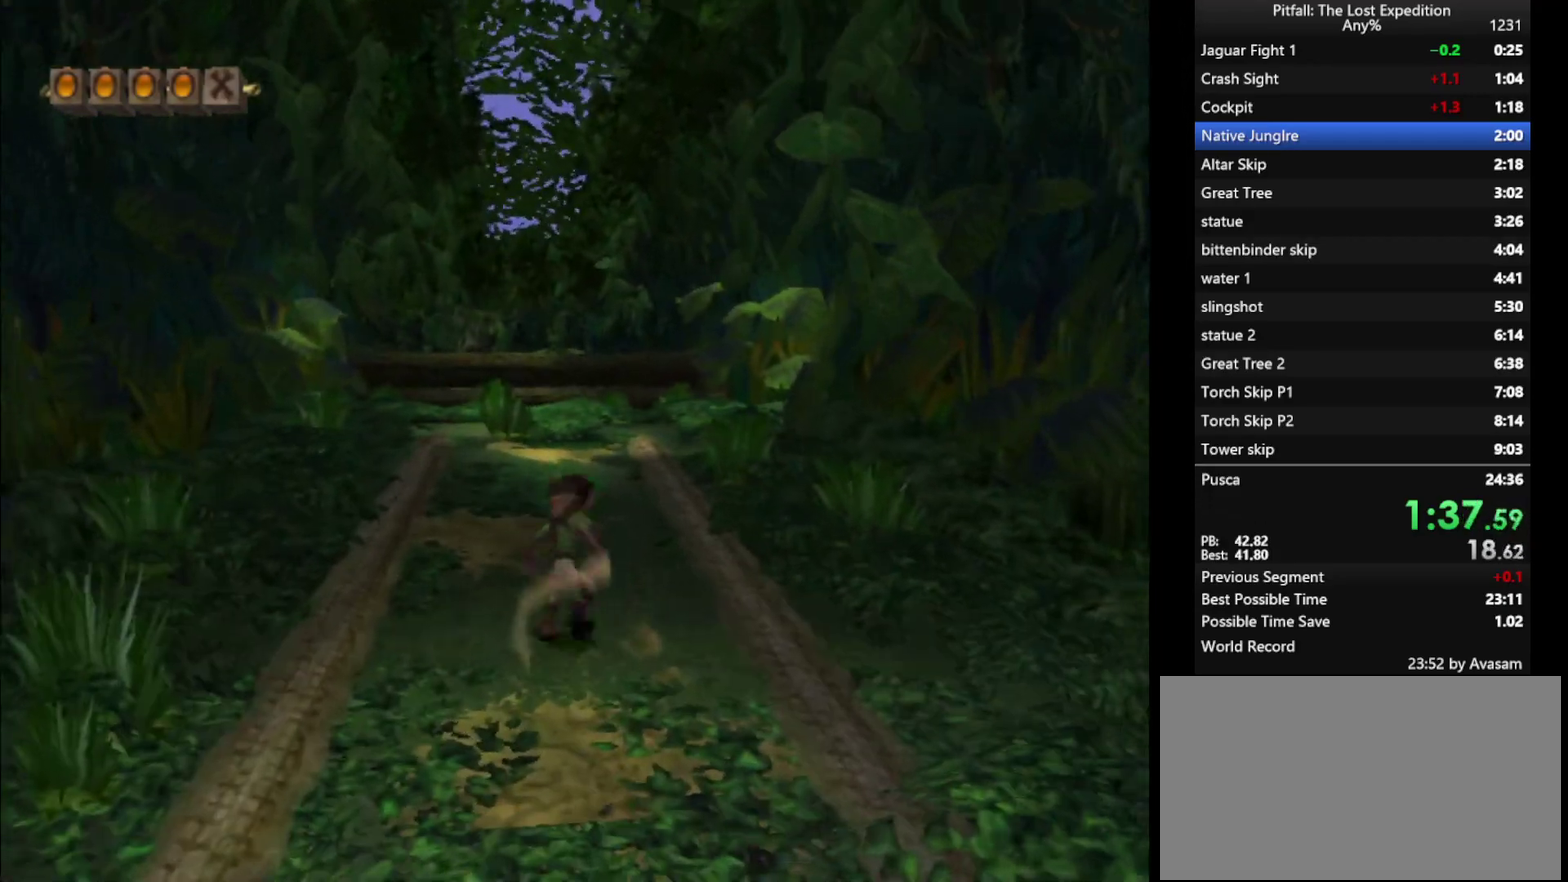
{"buttons": [], "left_stick": "up", "right_stick": "center", "events": [[250, "B", "down"], [317, "B", "up"], [383, "R1", "down"], [433, "R1", "up"]]}
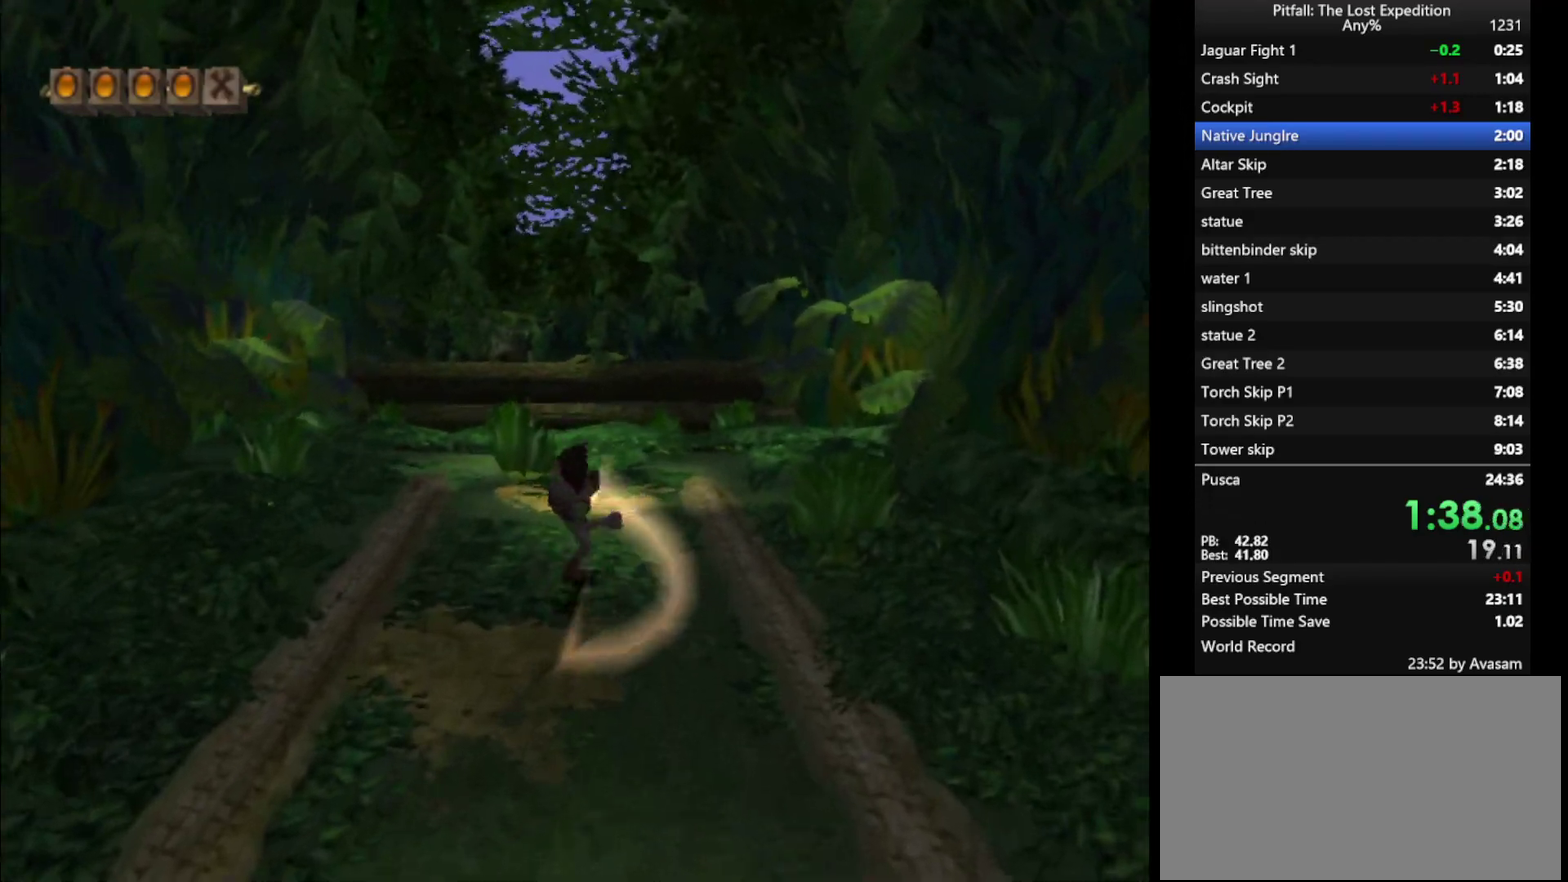
{"buttons": [], "left_stick": "up", "right_stick": "center", "events": [[117, "B", "down"], [167, "B", "up"], [400, "B", "down"], [467, "B", "up"]]}
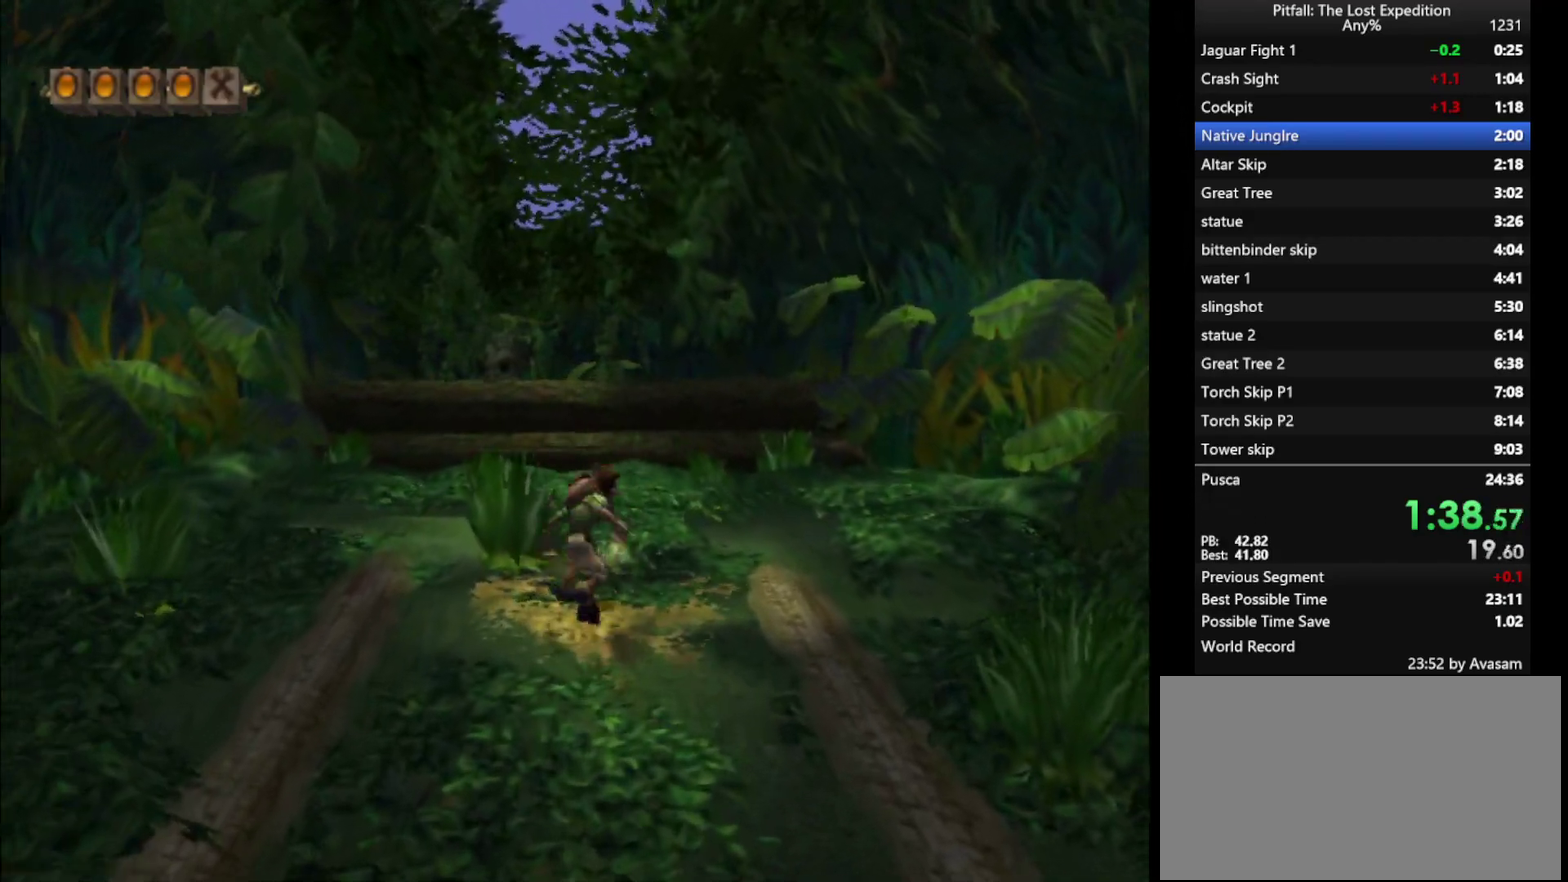
{"buttons": [], "left_stick": "up", "right_stick": "center", "events": [[217, "B", "down"], [317, "B", "up"]]}
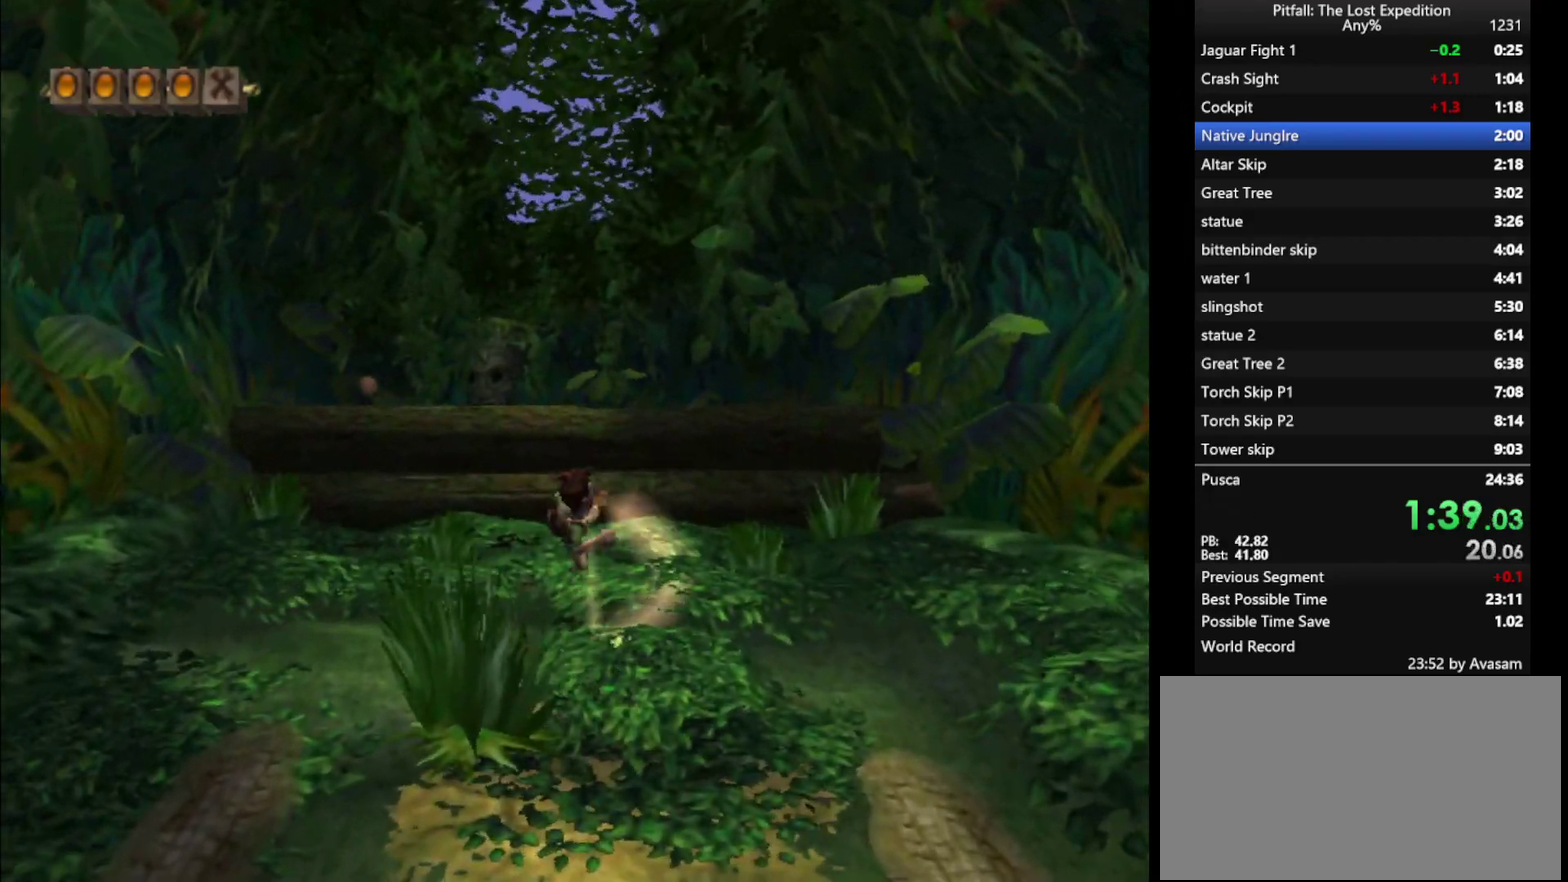
{"buttons": ["A"], "left_stick": "up", "right_stick": "center", "events": [[67, "B", "down"], [133, "B", "up"], [333, "A", "down"]]}
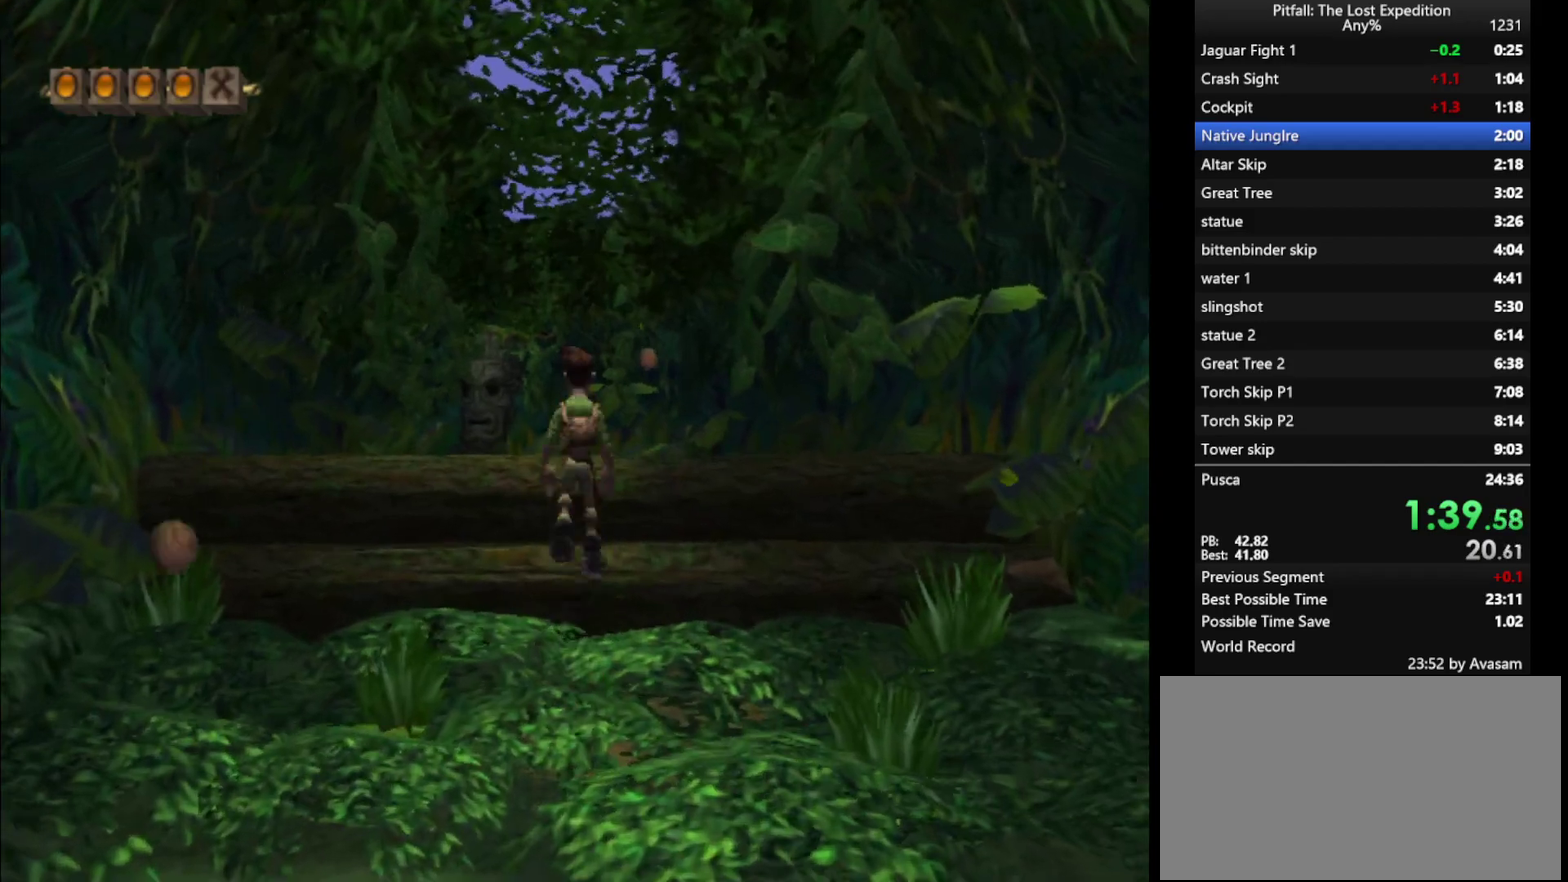
{"buttons": ["Y"], "left_stick": "up", "right_stick": "center", "events": [[167, "A", "up"], [233, "B", "down"], [300, "B", "up"], [450, "Y", "down"]]}
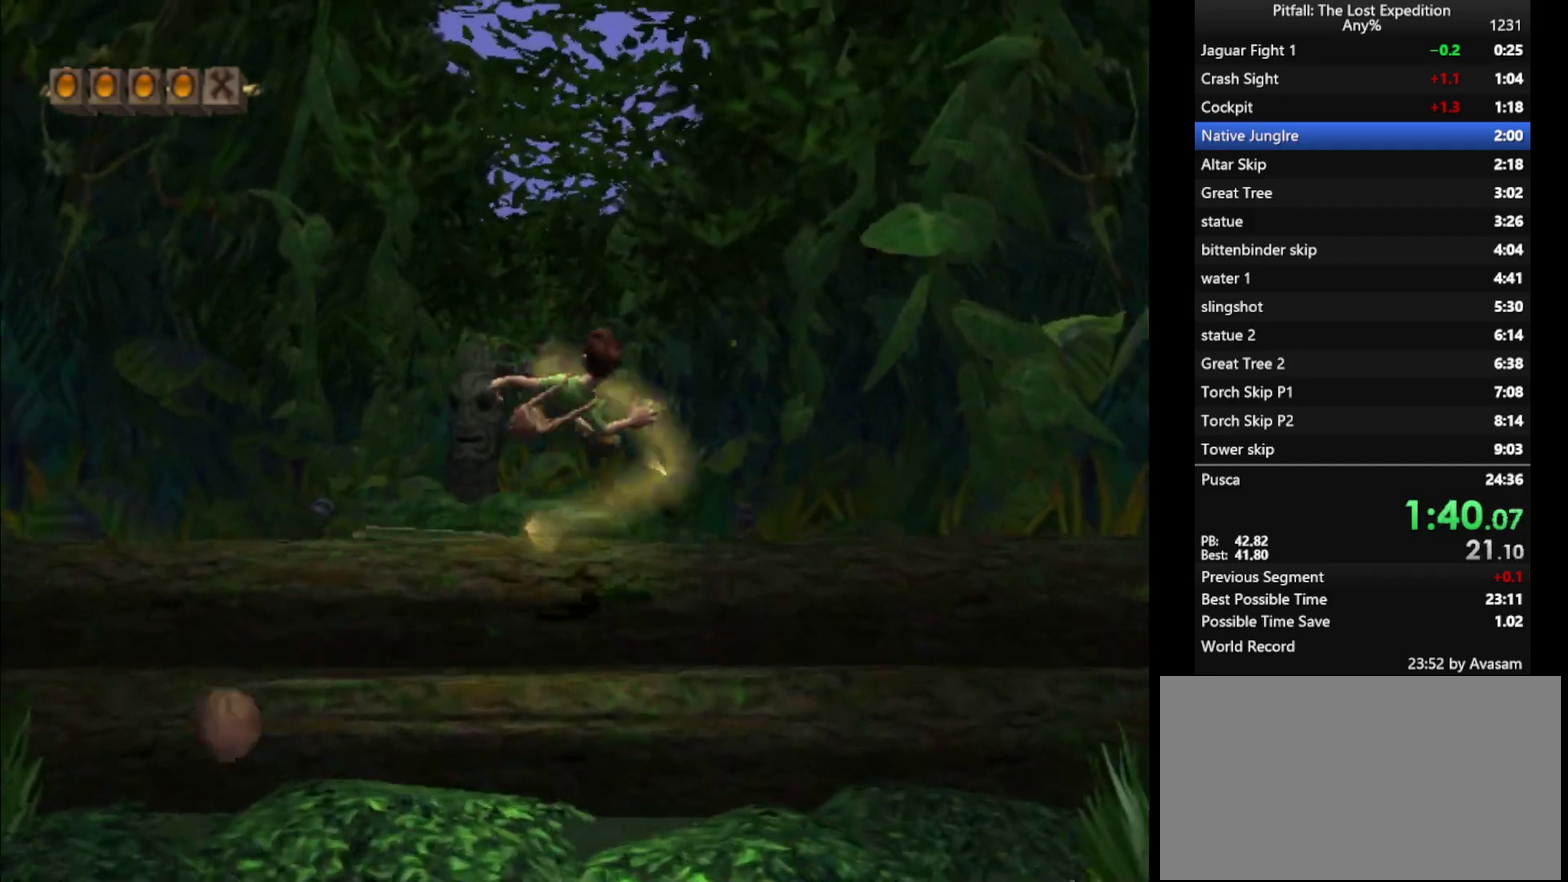
{"buttons": ["Y"], "left_stick": "up", "right_stick": "center", "events": []}
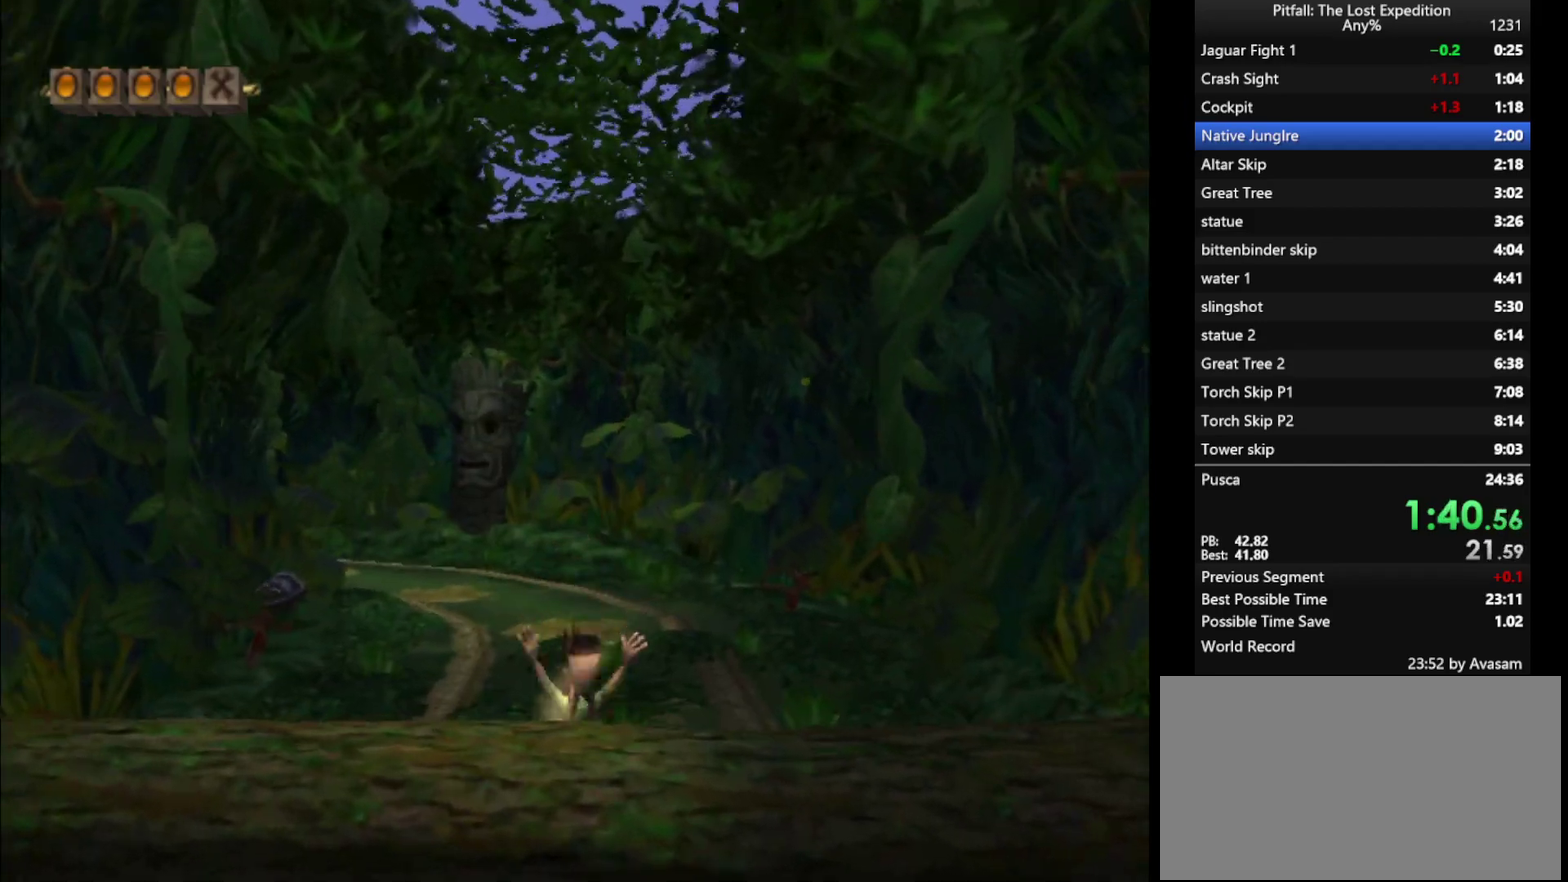
{"buttons": ["Y", "R1"], "left_stick": "up-left", "right_stick": "center", "events": [[417, "A", "down"], [433, "left_stick", "up-left"], [467, "A", "up"], [500, "R1", "down"]]}
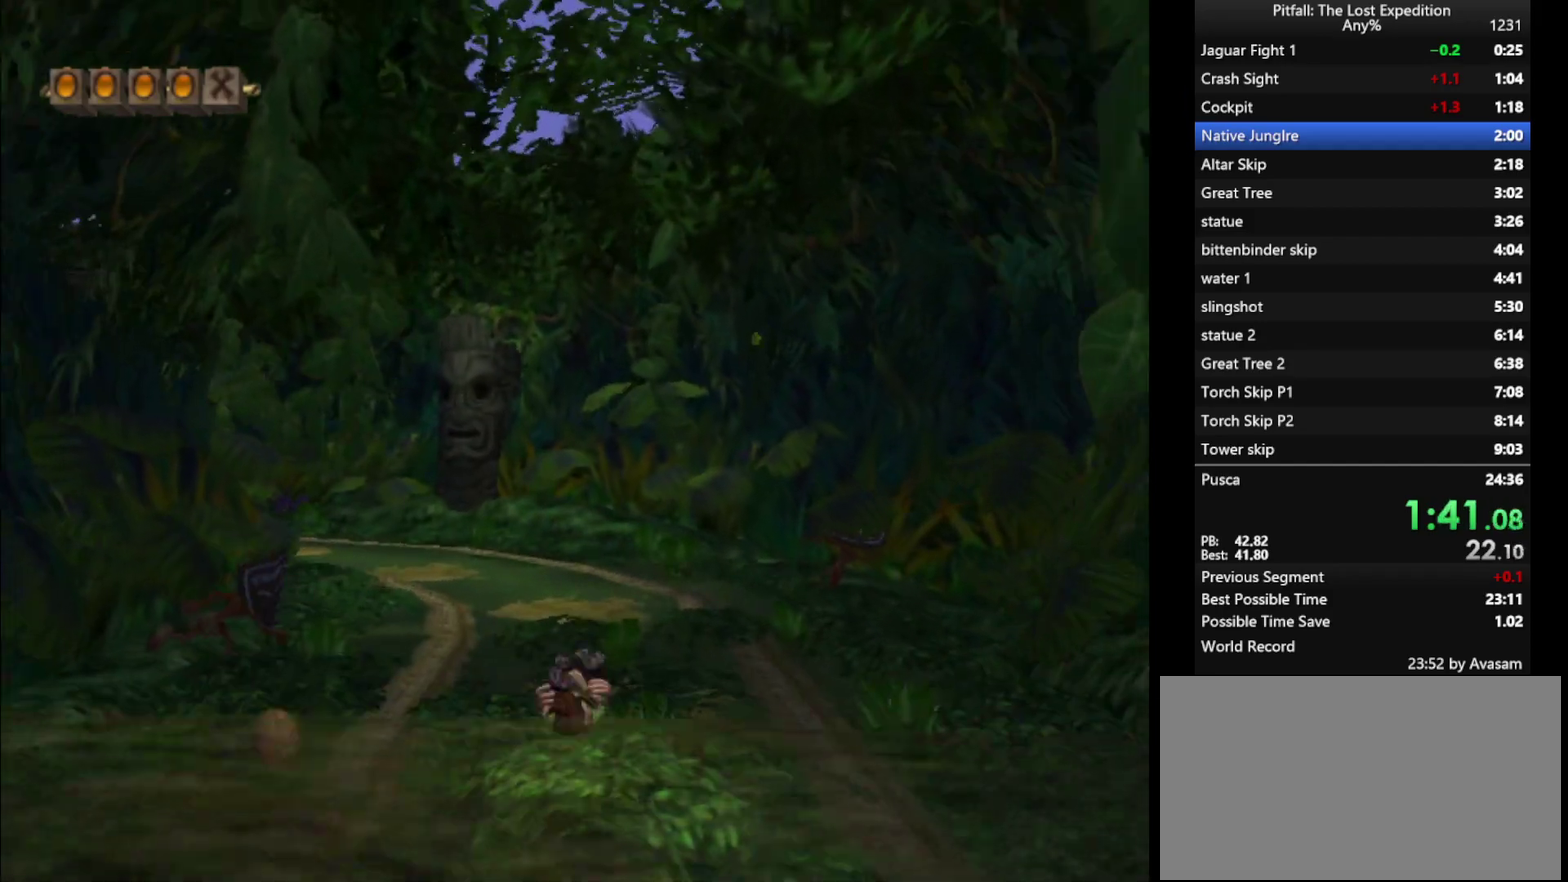
{"buttons": ["Y"], "left_stick": "up-left", "right_stick": "center", "events": [[133, "R1", "up"], [267, "R1", "down"], [350, "R1", "up"]]}
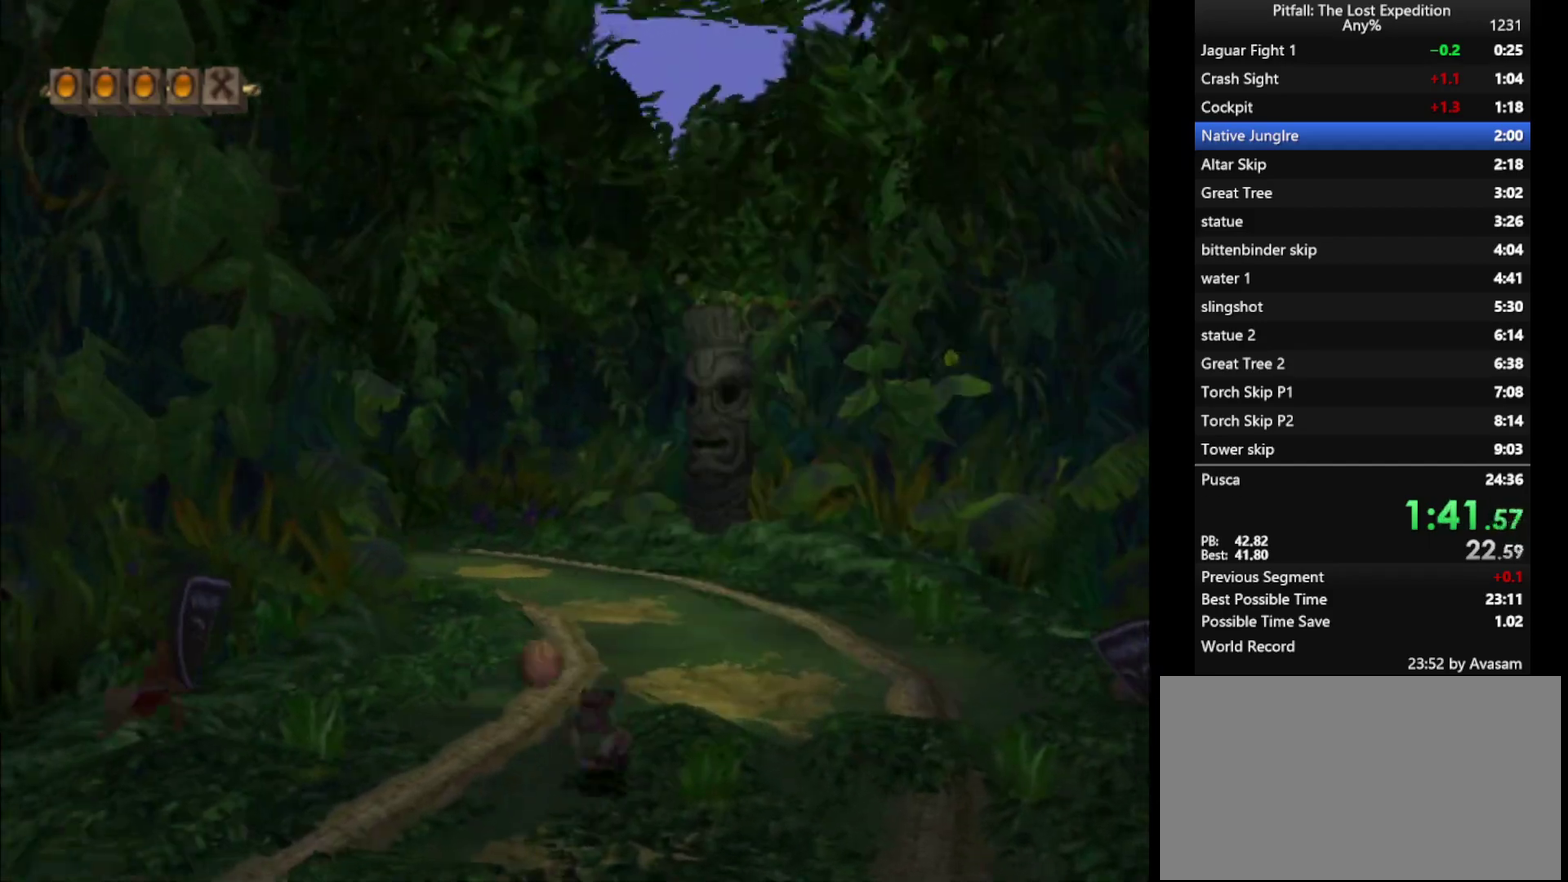
{"buttons": ["Y"], "left_stick": "up-left", "right_stick": "center", "events": [[100, "A", "down"], [183, "A", "up"], [300, "R1", "down"], [500, "R1", "up"]]}
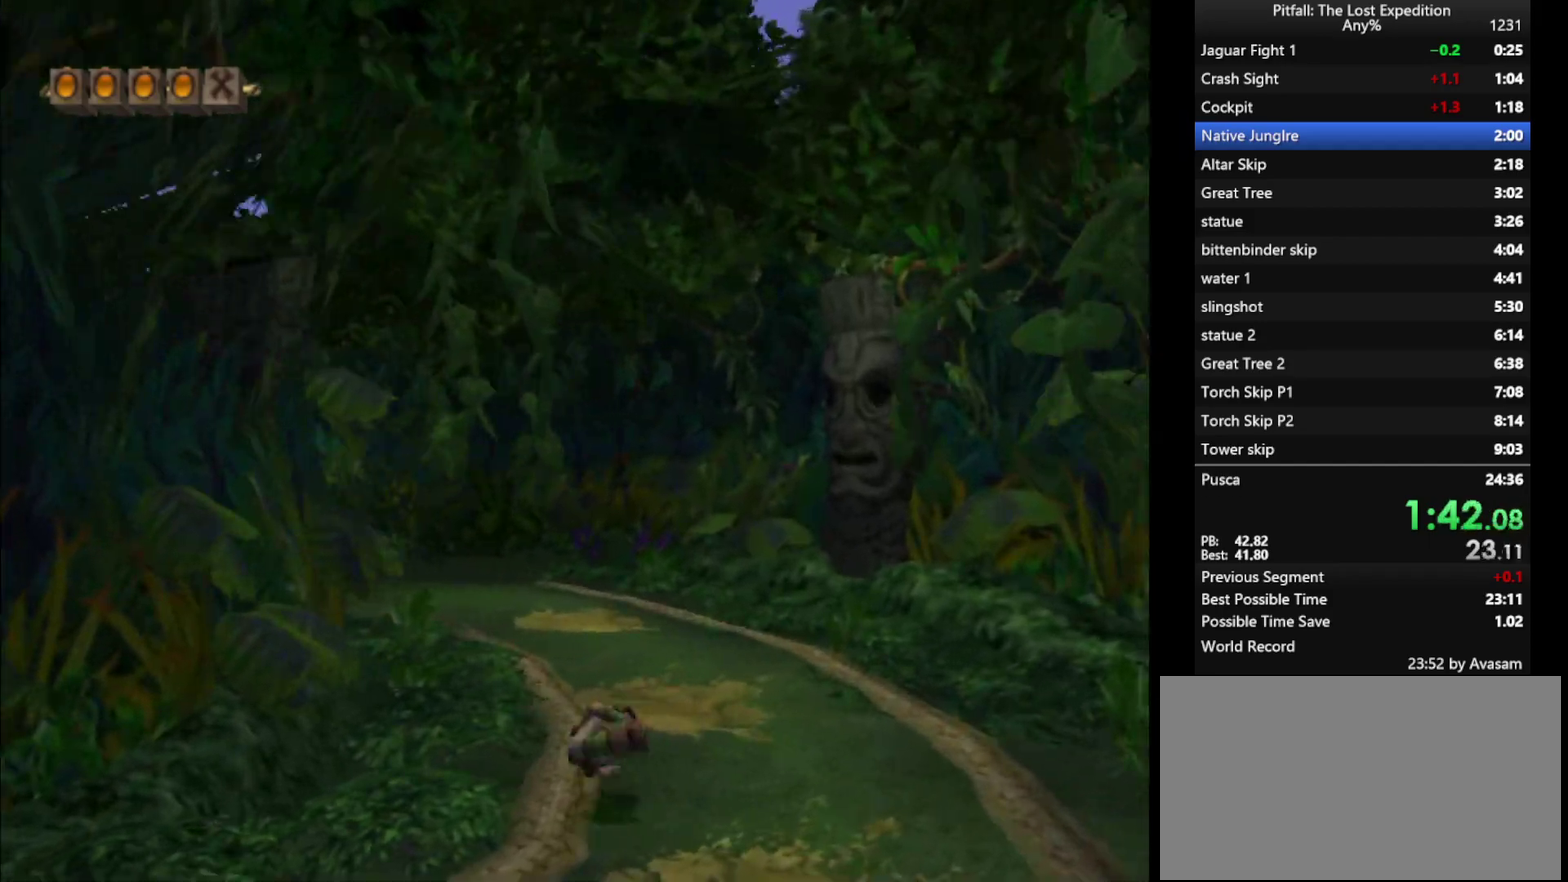
{"buttons": ["Y", "R1"], "left_stick": "up-left", "right_stick": "center", "events": [[267, "A", "down"], [333, "A", "up"], [417, "R1", "down"]]}
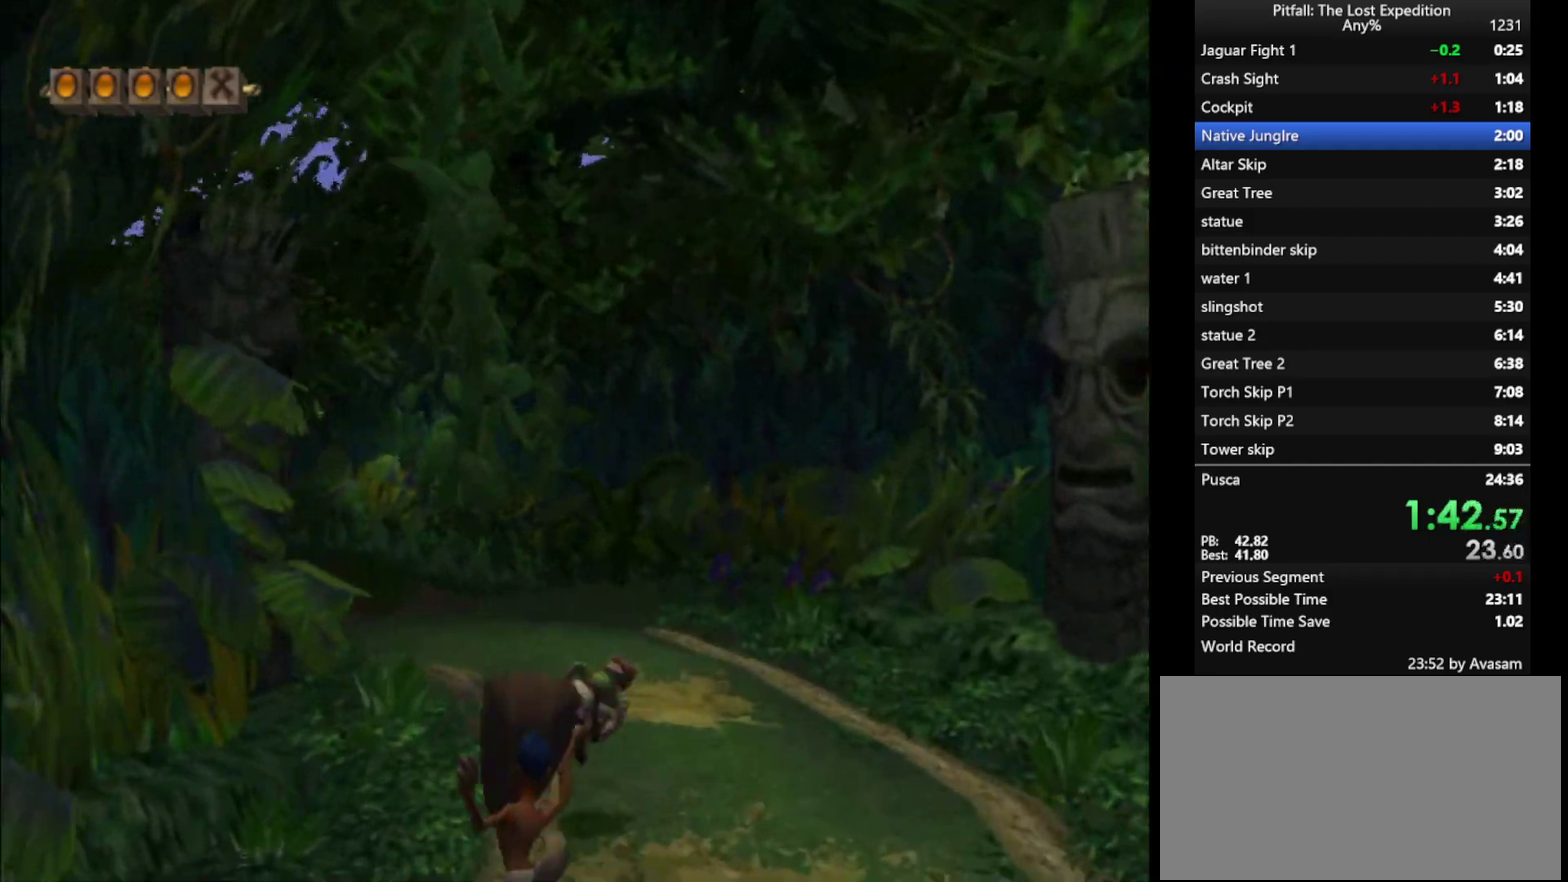
{"buttons": ["A", "Y"], "left_stick": "up-left", "right_stick": "center", "events": [[83, "R1", "up"], [450, "A", "down"]]}
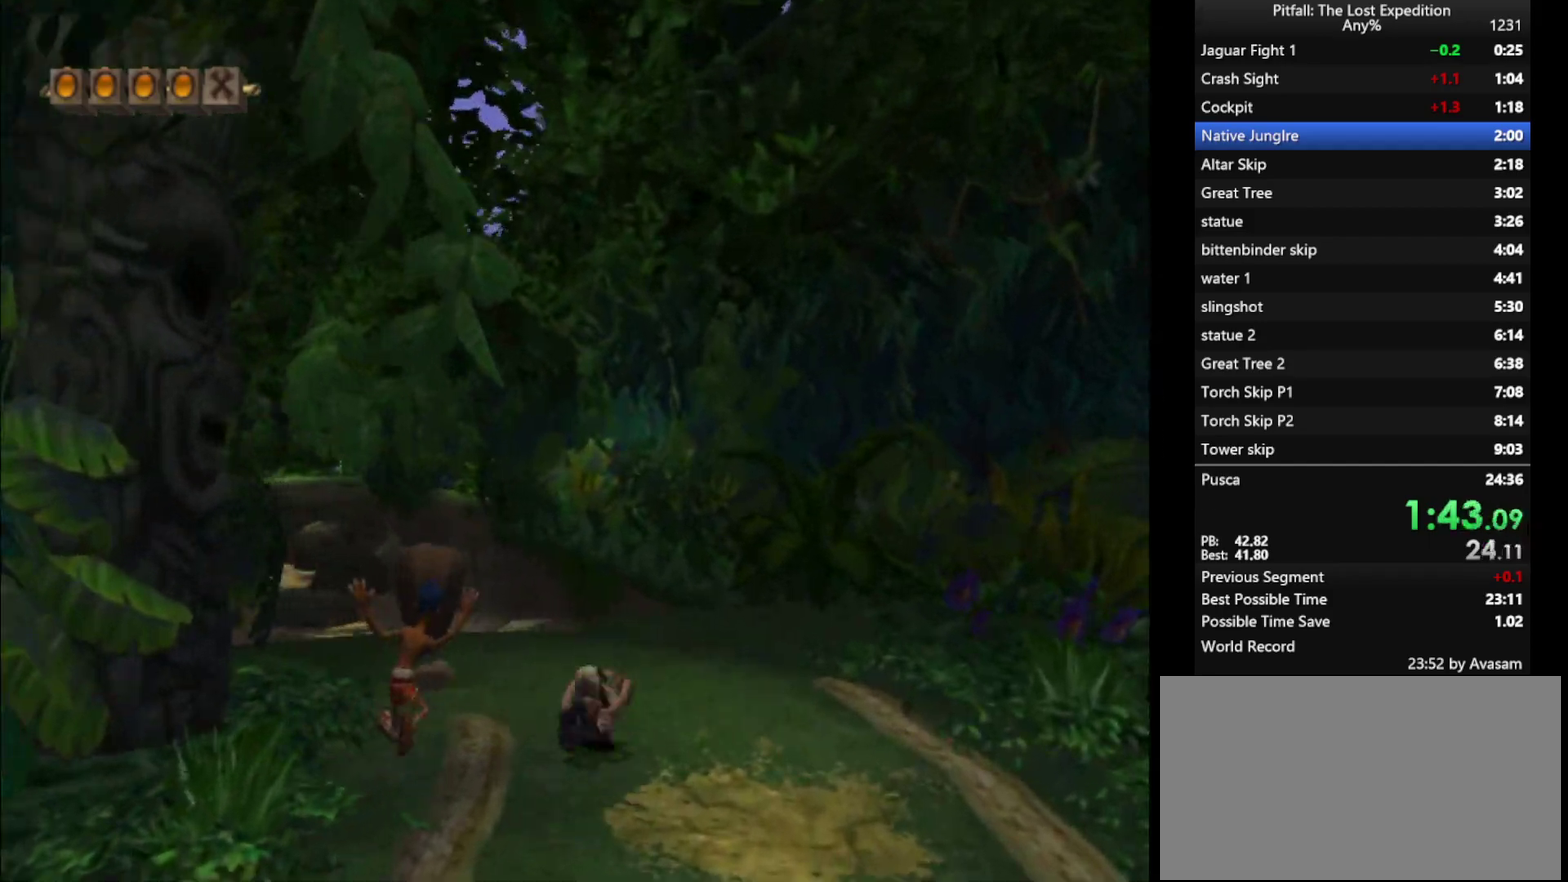
{"buttons": ["Y"], "left_stick": "up", "right_stick": "center", "events": [[50, "A", "up"], [50, "R1", "down"], [217, "R1", "up"], [217, "left_stick", "up"]]}
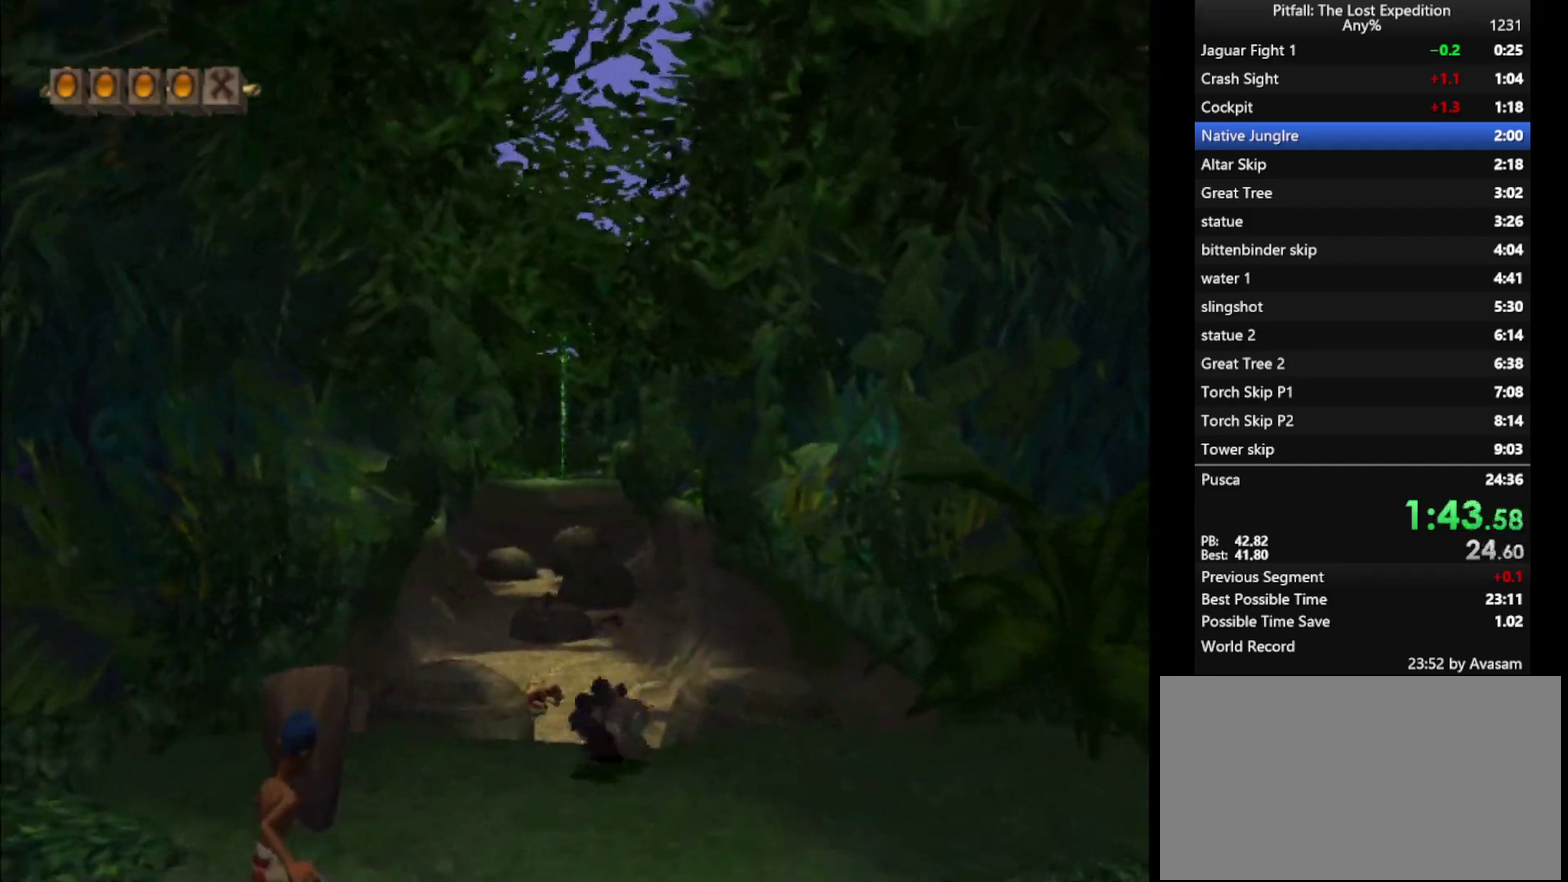
{"buttons": ["Y"], "left_stick": "up", "right_stick": "center", "events": []}
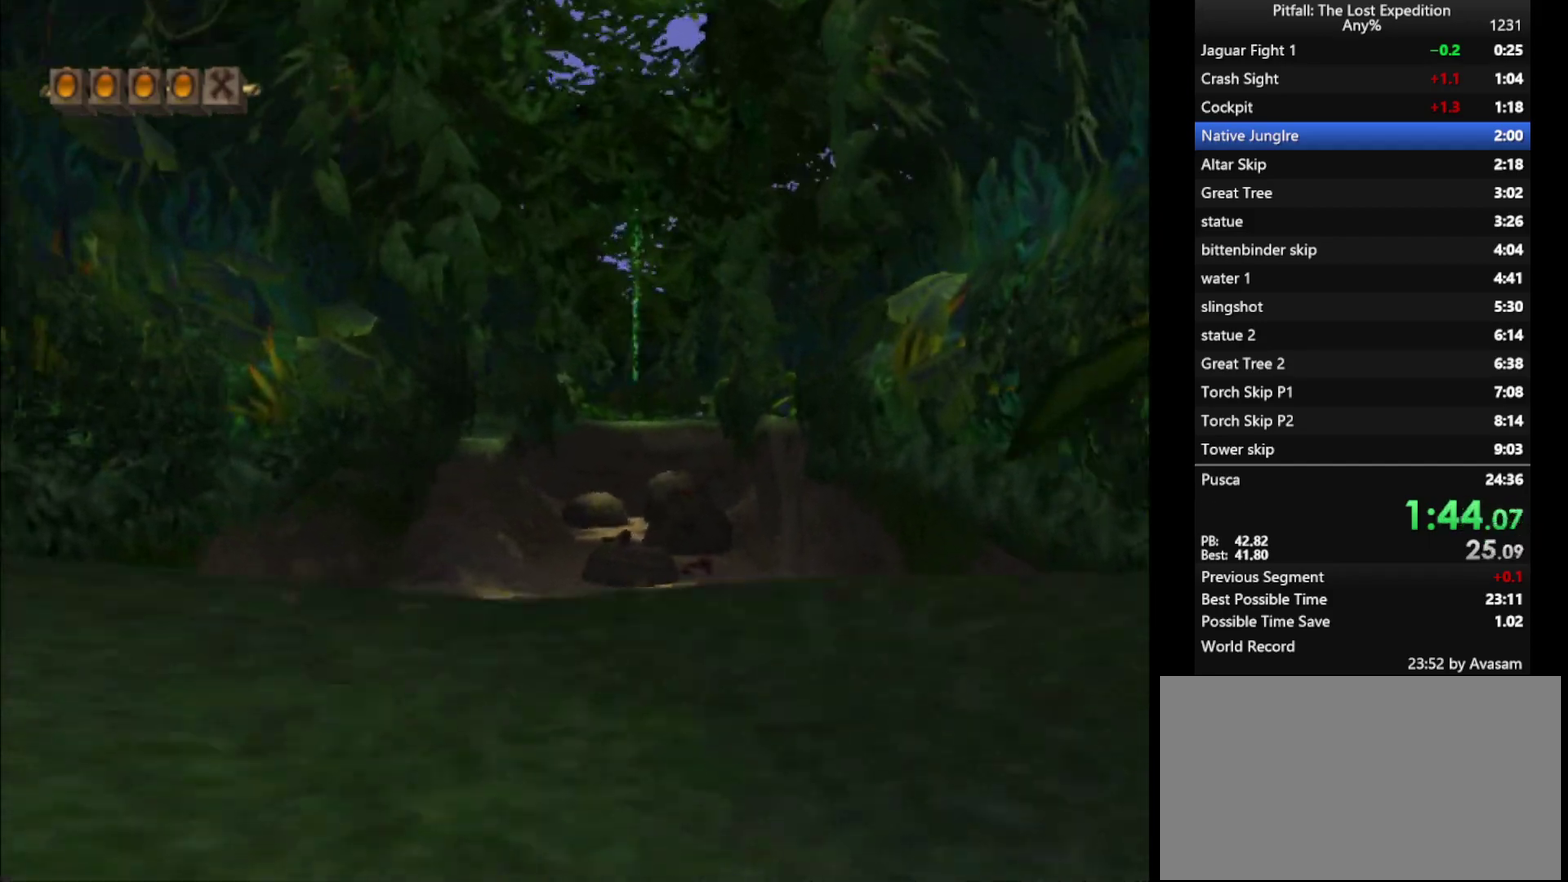
{"buttons": ["Y"], "left_stick": "up", "right_stick": "center", "events": [[183, "A", "down"], [267, "A", "up"], [333, "L1", "down"], [417, "L1", "up"]]}
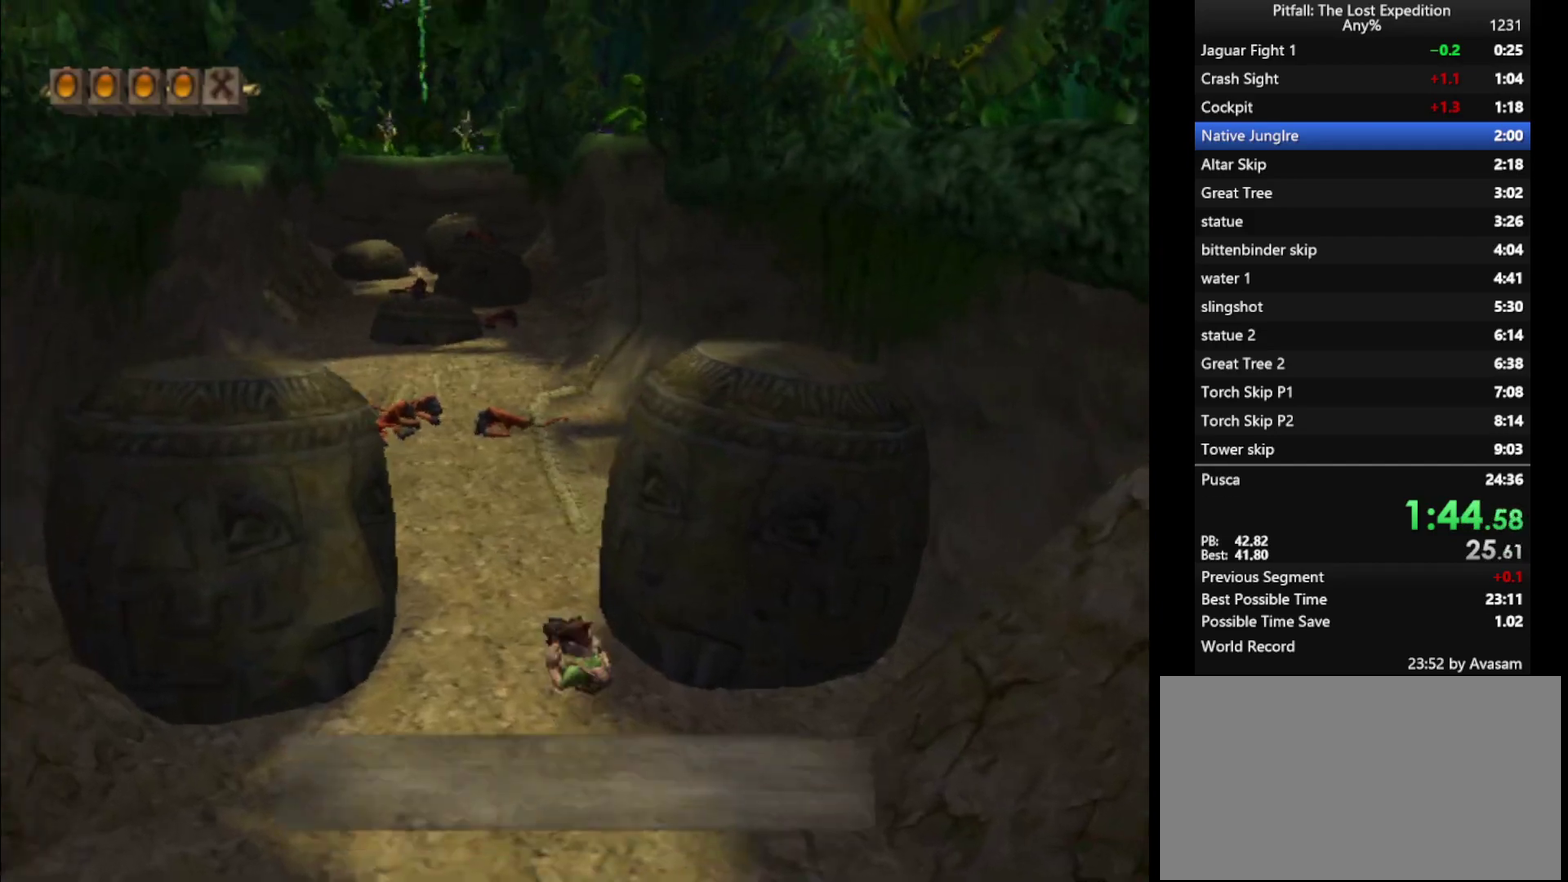
{"buttons": ["Y", "R1"], "left_stick": "up", "right_stick": "center", "events": [[217, "A", "down"], [267, "A", "up"], [383, "R1", "down"]]}
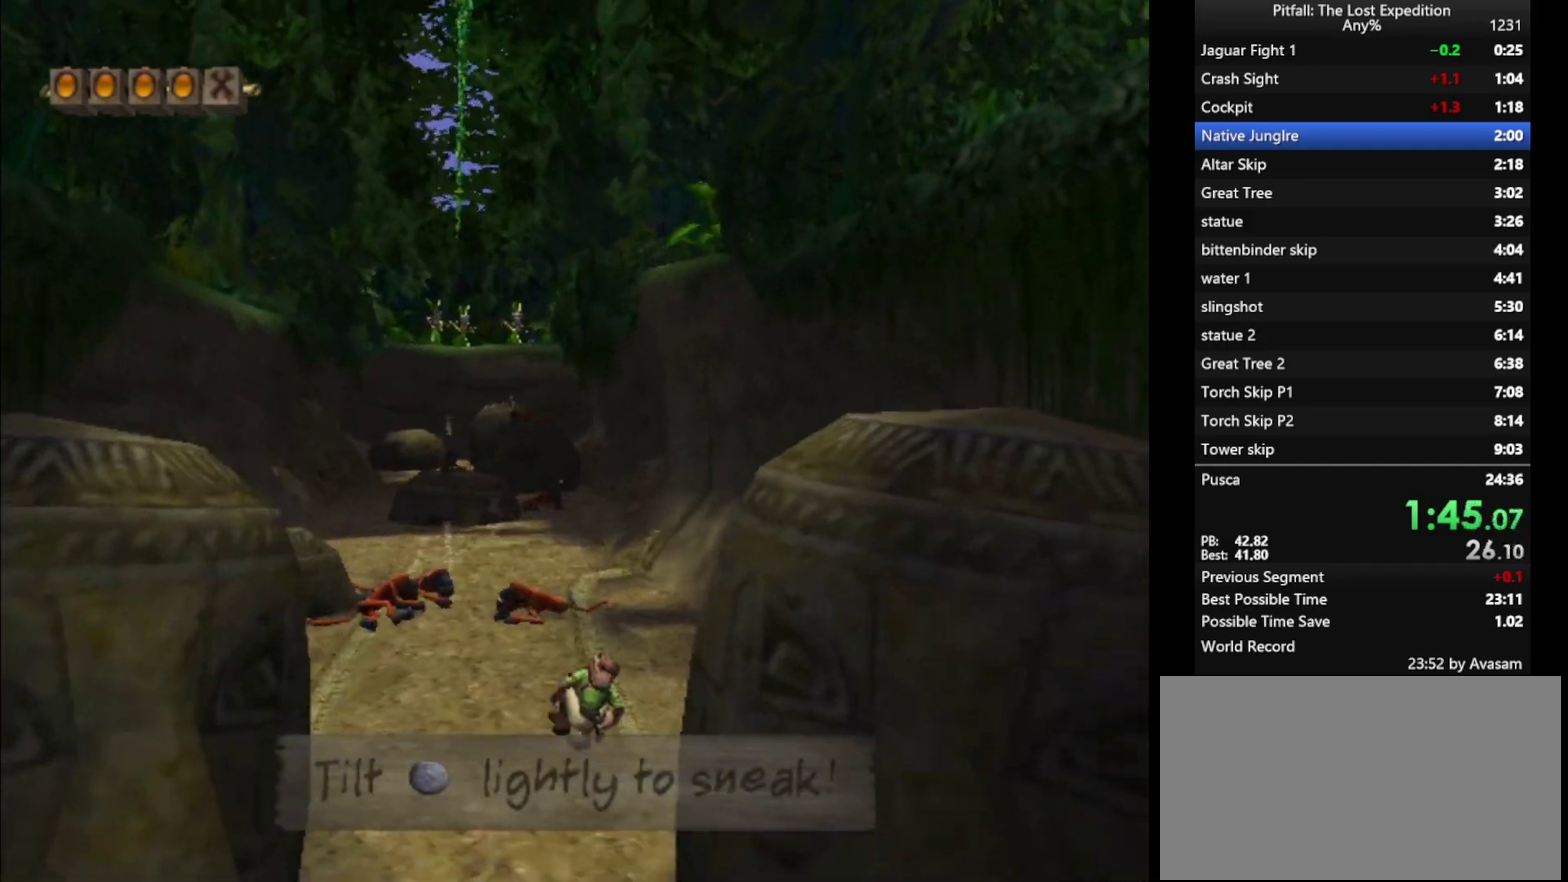
{"buttons": ["R1"], "left_stick": "up-left", "right_stick": "center", "events": [[17, "R1", "up"], [167, "A", "down"], [217, "A", "up"], [300, "R1", "down"], [350, "Y", "up"], [417, "left_stick", "up-left"]]}
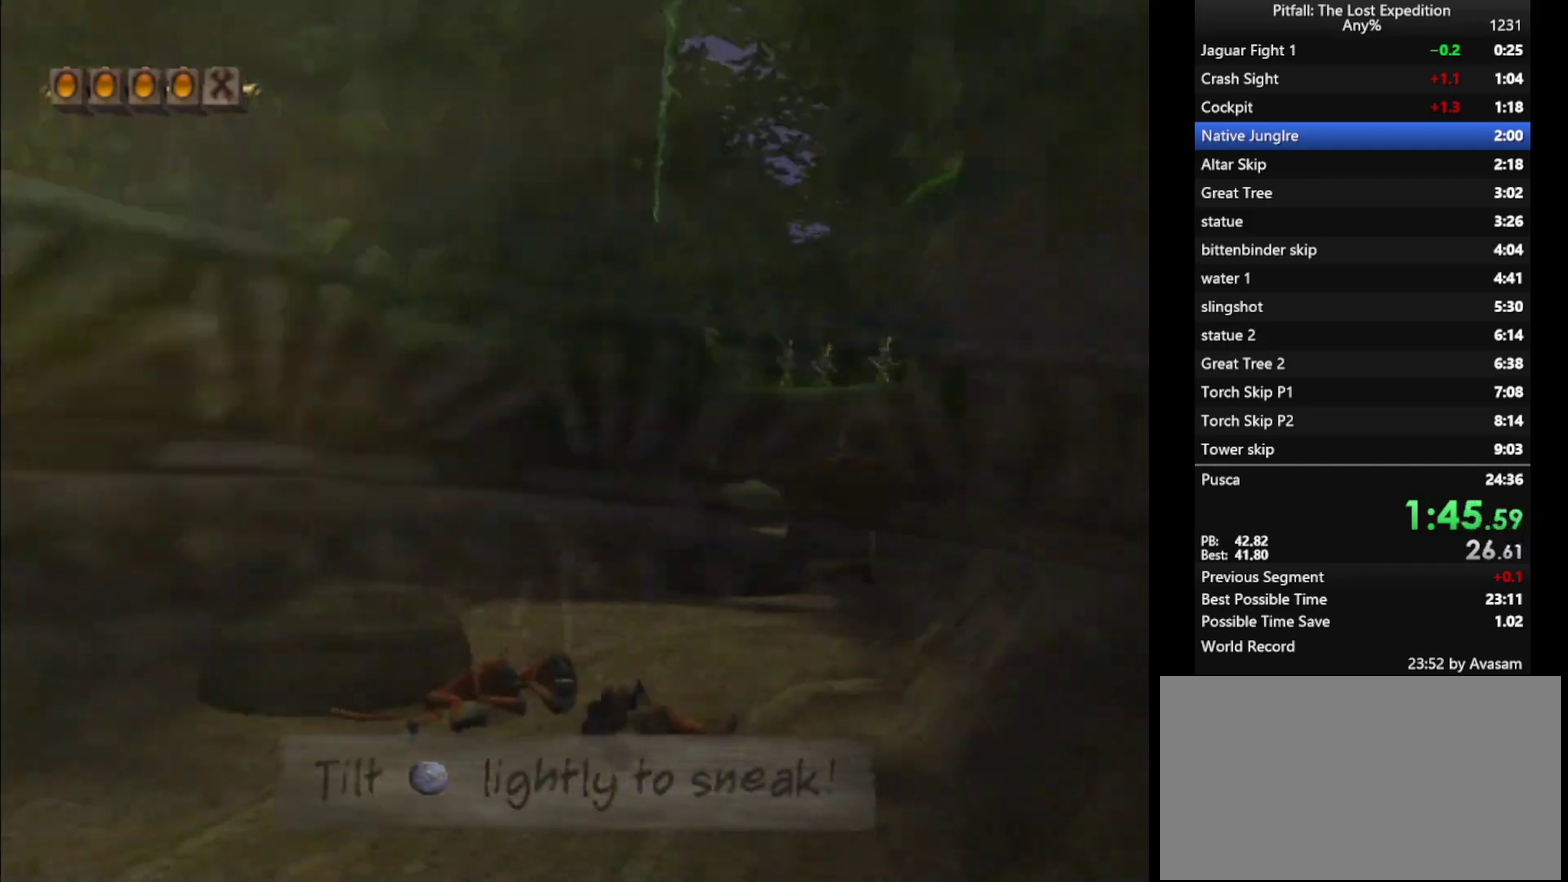
{"buttons": [], "left_stick": "up-right", "right_stick": "center", "events": [[117, "R1", "up"], [283, "B", "down"], [317, "left_stick", "up"], [367, "B", "up"], [417, "left_stick", "up-right"]]}
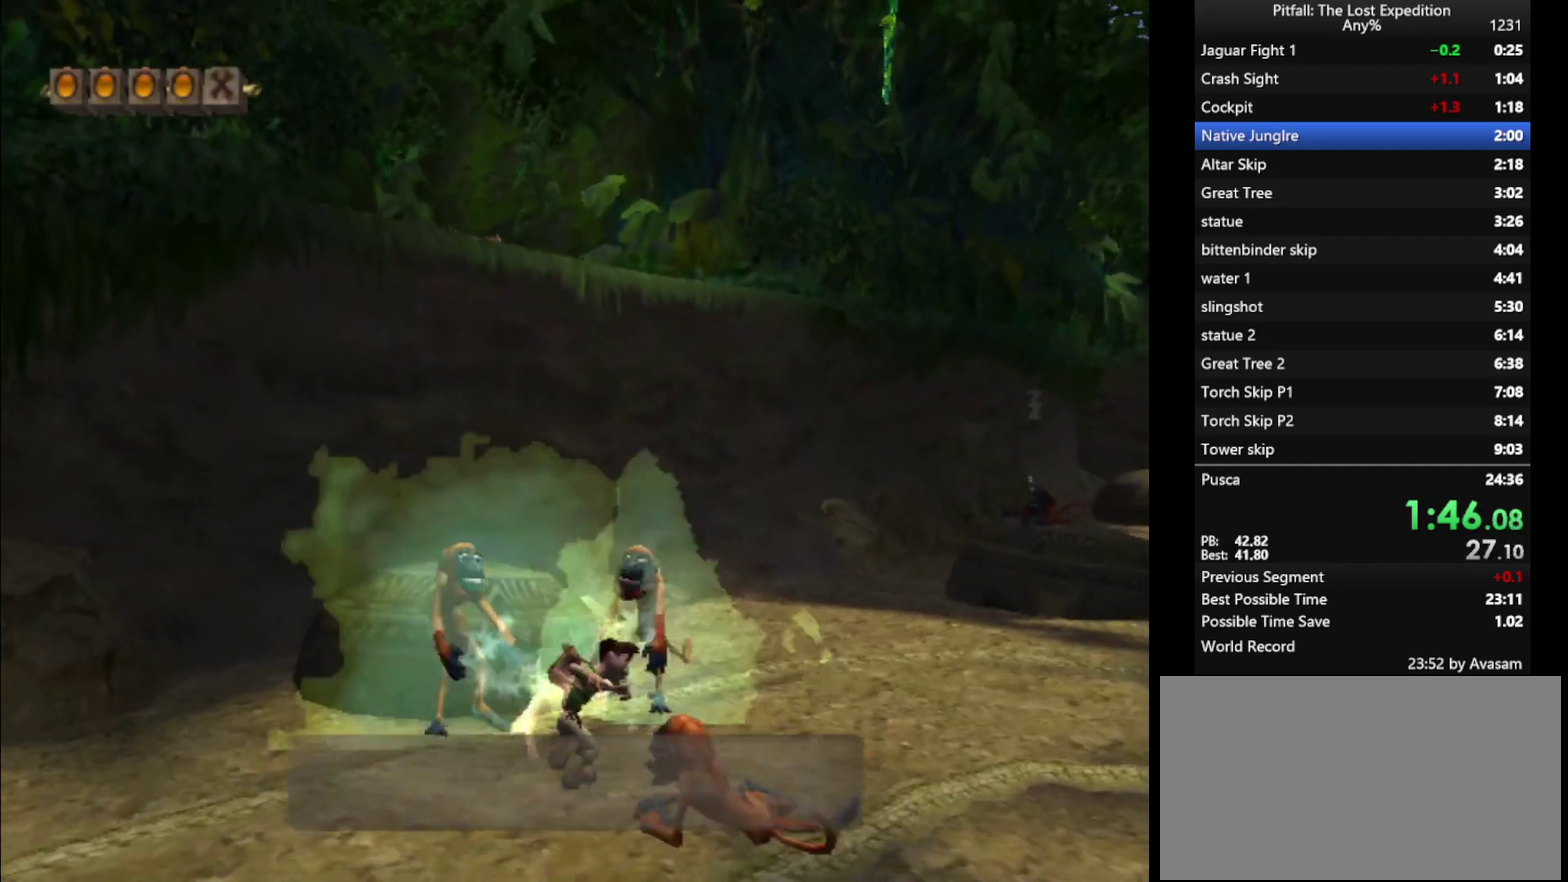
{"buttons": ["A"], "left_stick": "up-left", "right_stick": "center", "events": [[17, "R1", "down"], [17, "left_stick", "up"], [133, "R1", "up"], [150, "B", "down"], [217, "B", "up"], [267, "left_stick", "up-left"], [500, "A", "down"]]}
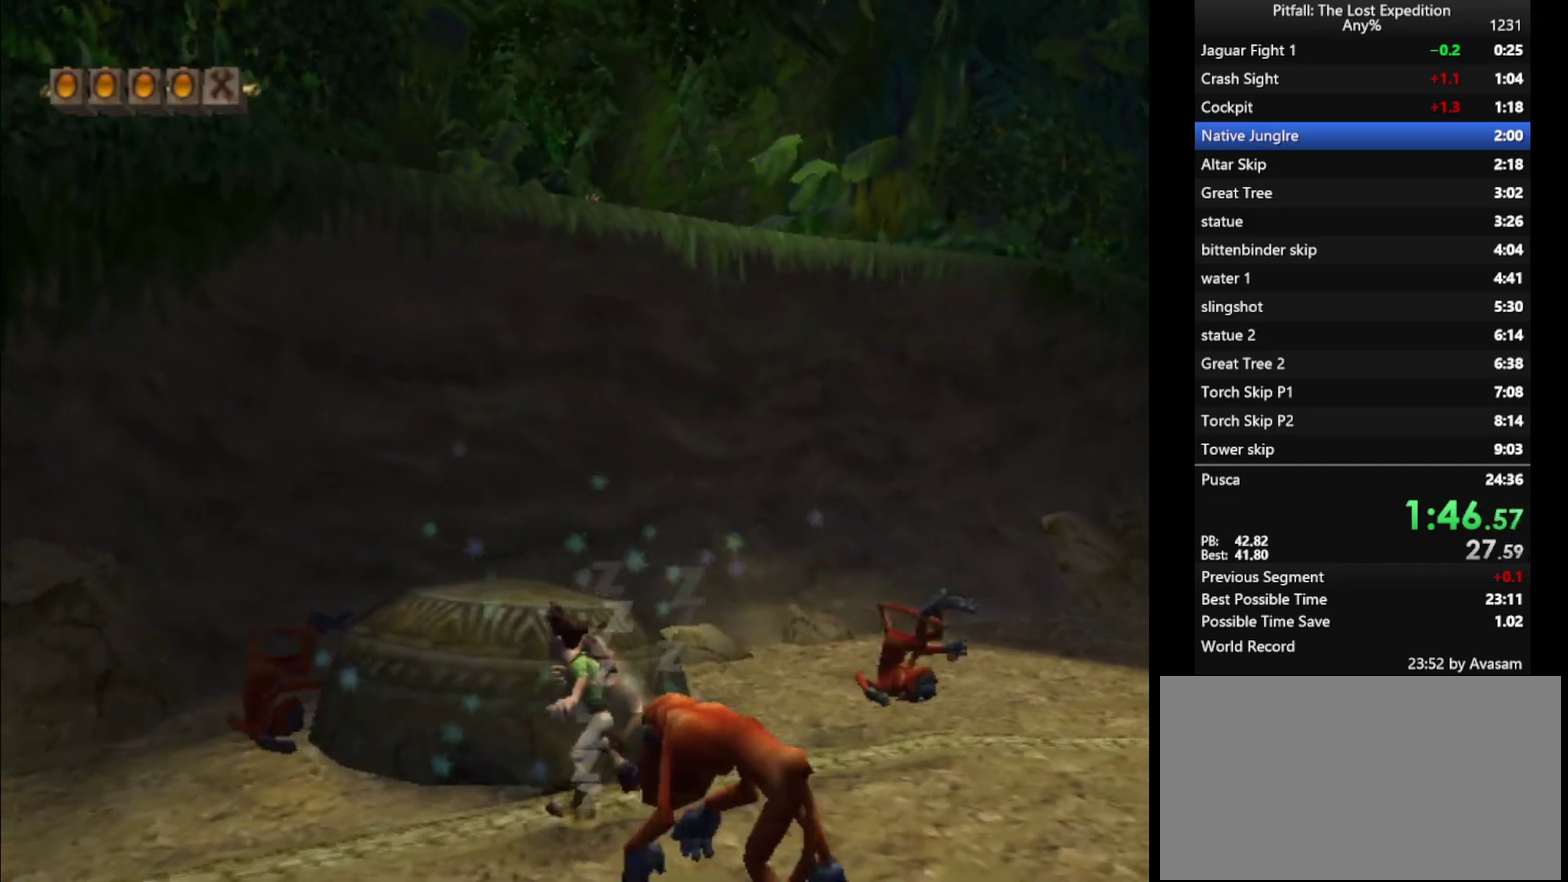
{"buttons": [], "left_stick": "center", "right_stick": "center", "events": [[50, "A", "up"], [250, "left_stick", "up"], [300, "Y", "down"], [367, "Y", "up"], [383, "left_stick", "center"]]}
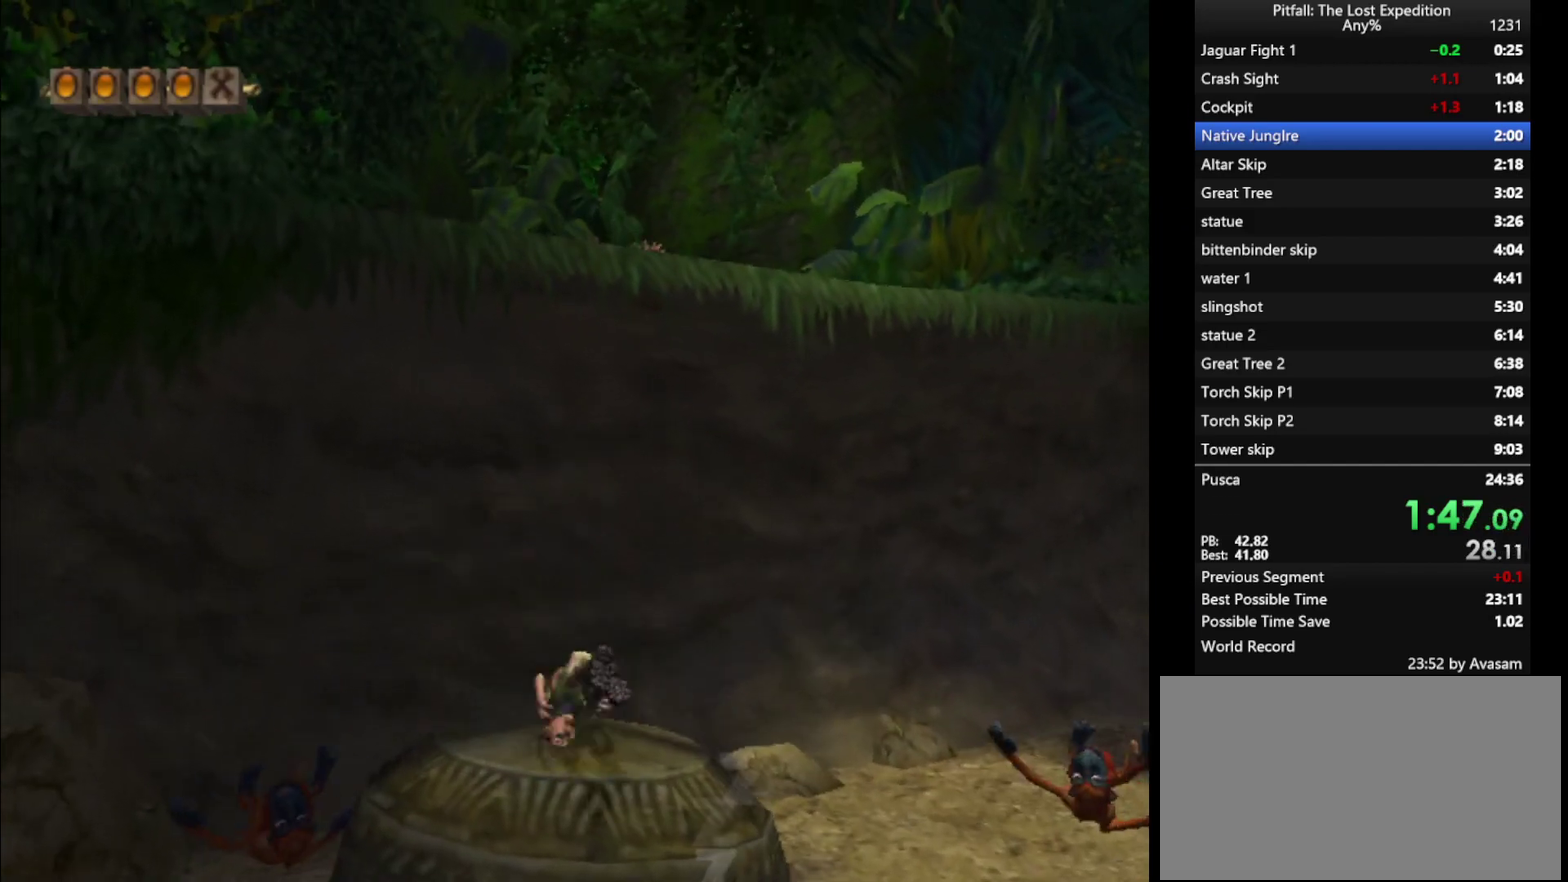
{"buttons": [], "left_stick": "up-right", "right_stick": "center", "events": [[133, "left_stick", "up"], [300, "A", "down"], [400, "left_stick", "up-right"], [433, "A", "up"]]}
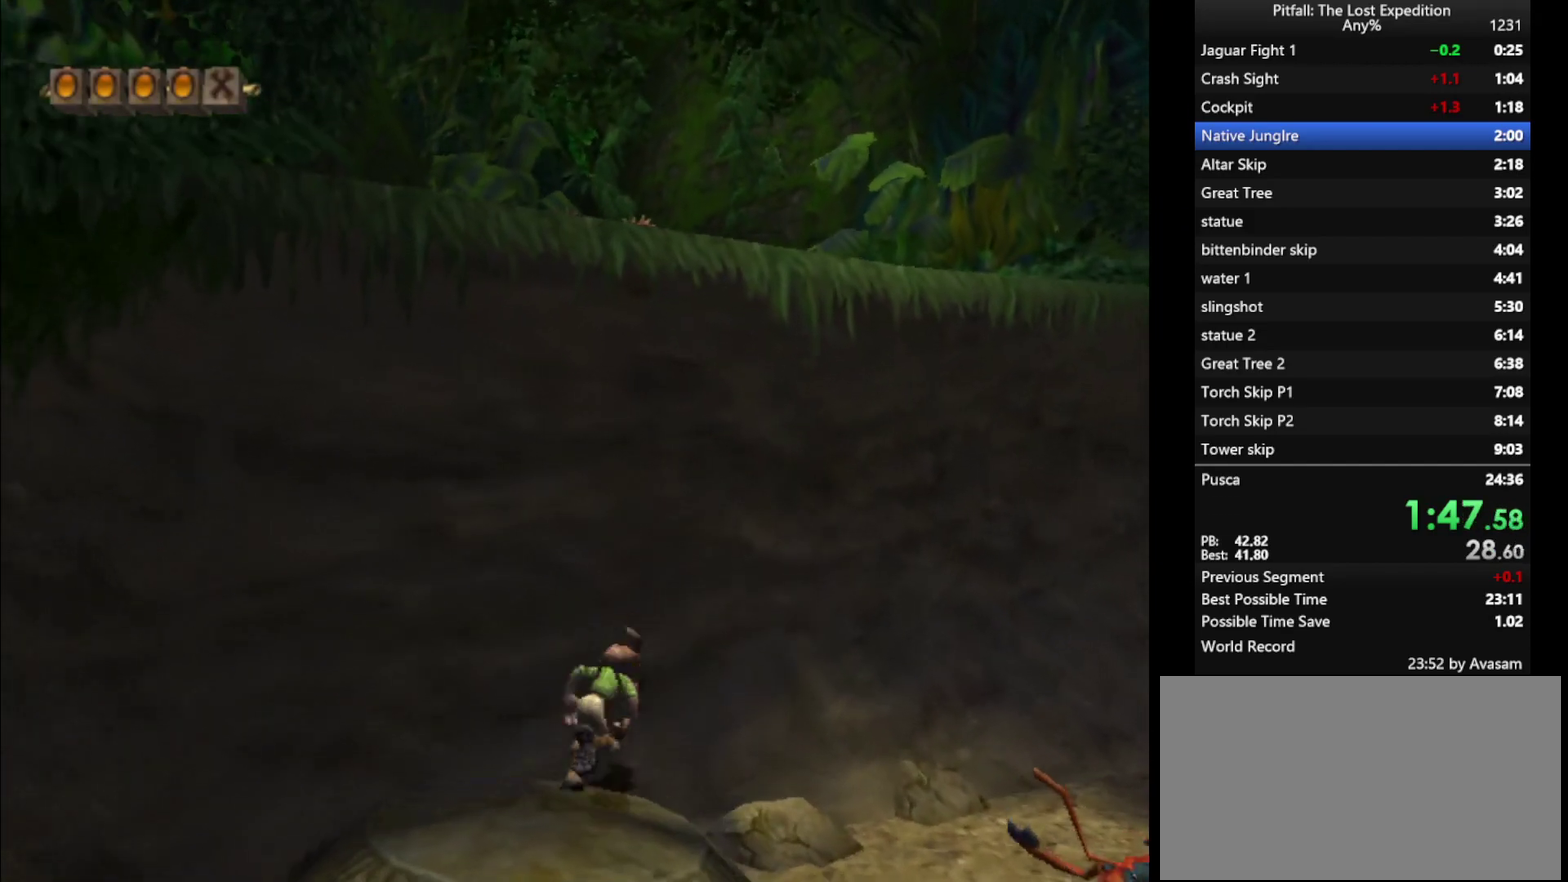
{"buttons": [], "left_stick": "center", "right_stick": "center", "events": [[33, "left_stick", "up"], [100, "A", "down"], [183, "left_stick", "down"], [217, "A", "up"], [317, "left_stick", "down-left"], [417, "left_stick", "center"]]}
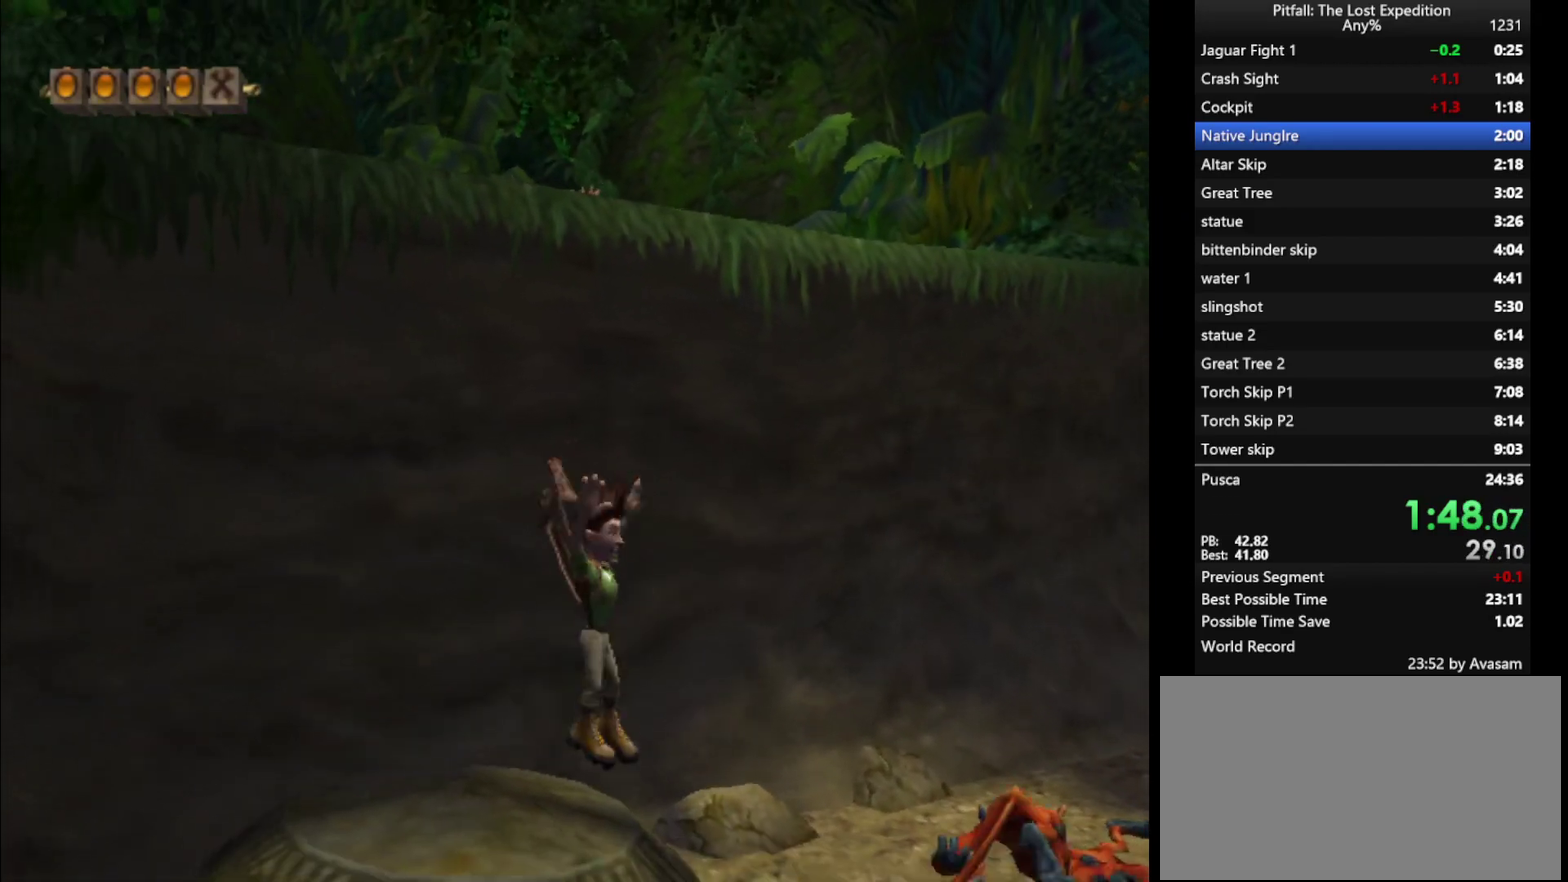
{"buttons": [], "left_stick": "up", "right_stick": "center", "events": [[33, "left_stick", "down-left"], [50, "Y", "down"], [117, "Y", "up"], [133, "left_stick", "center"], [350, "left_stick", "down"], [500, "left_stick", "up"]]}
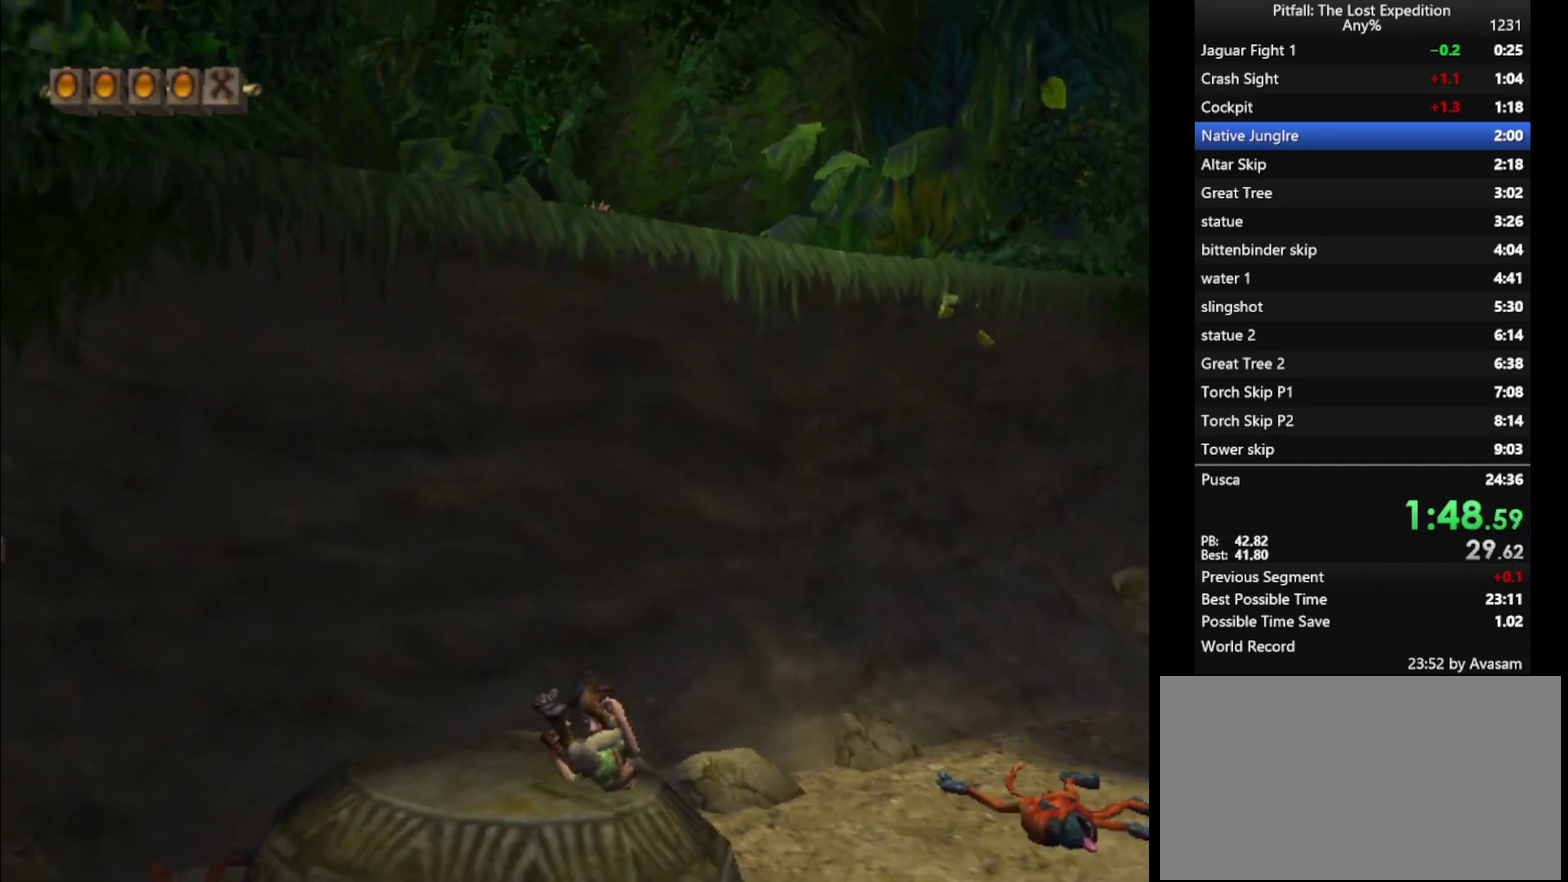
{"buttons": [], "left_stick": "up", "right_stick": "center", "events": [[17, "A", "down"], [167, "A", "up"], [317, "A", "down"], [500, "A", "up"]]}
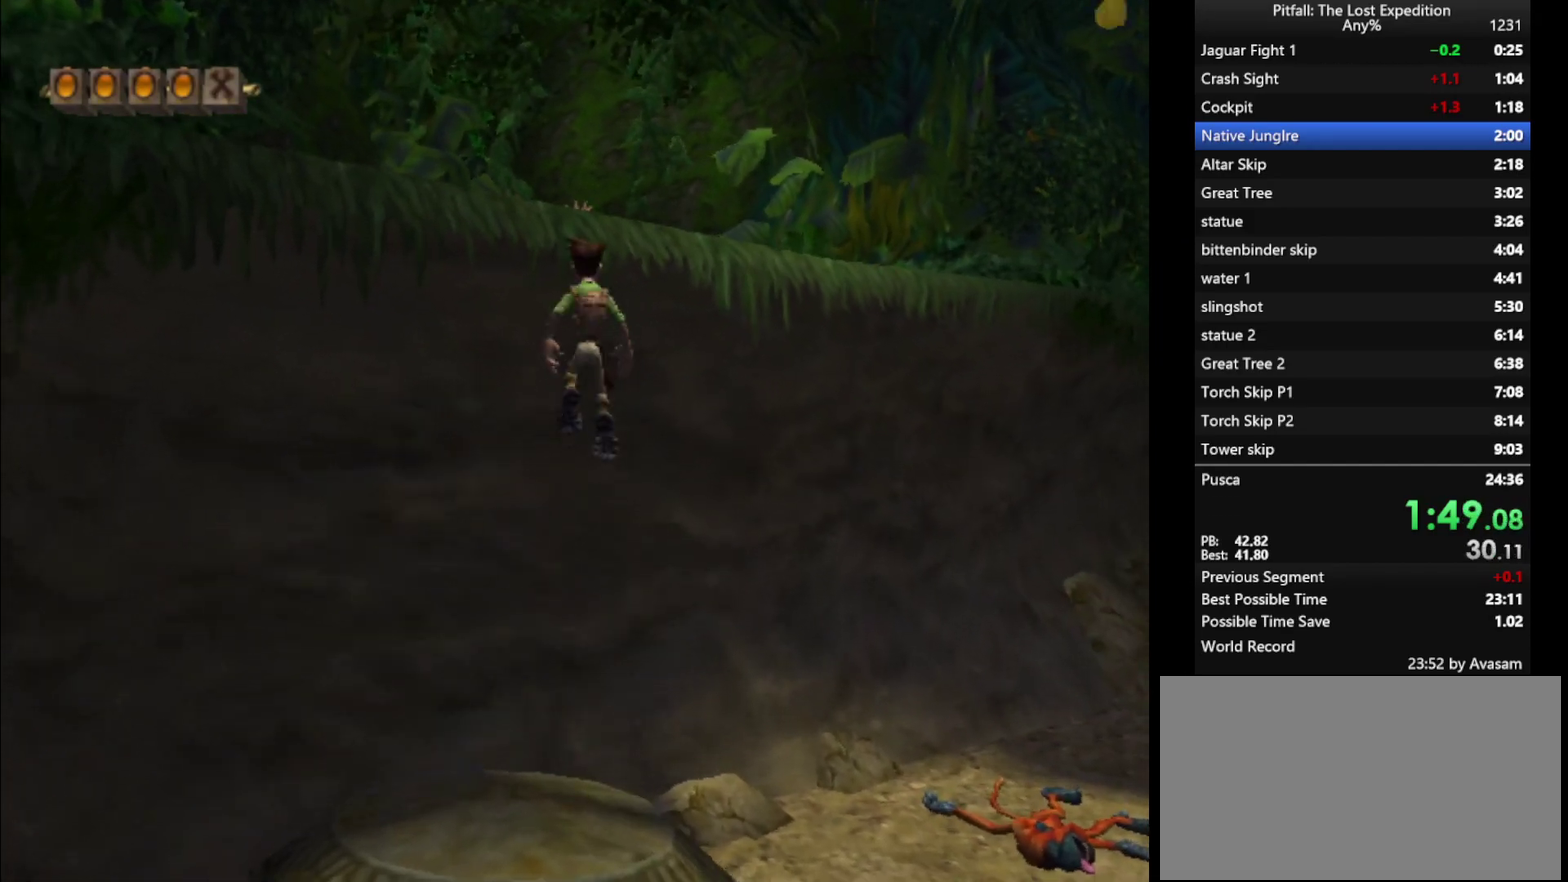
{"buttons": [], "left_stick": "up-right", "right_stick": "center", "events": [[117, "L1", "down"], [200, "L1", "up"], [267, "left_stick", "up-right"], [300, "L1", "down"], [450, "L1", "up"]]}